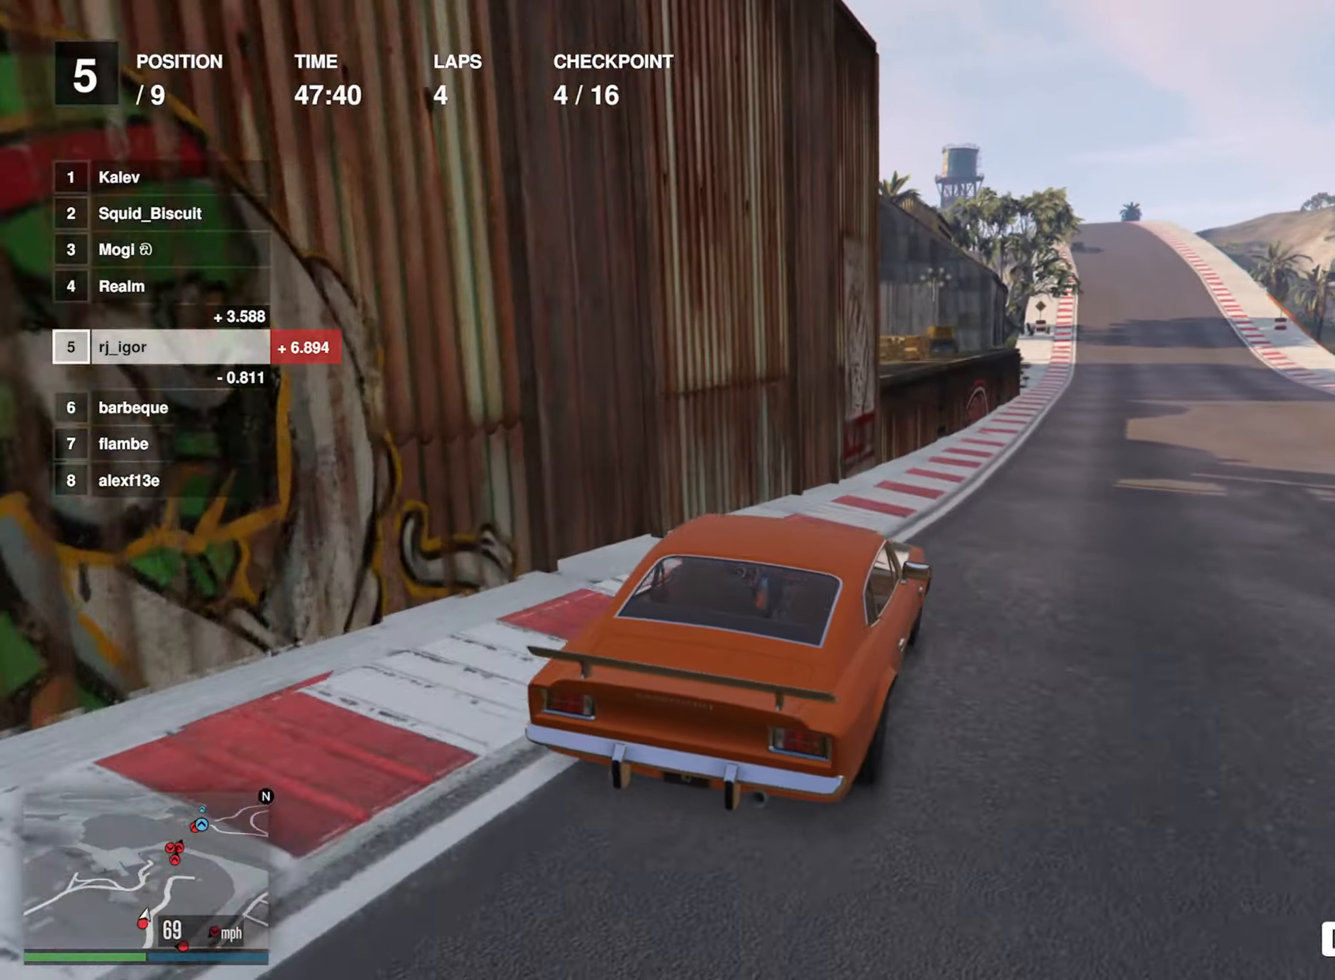
Gameplay with a controller (Xbox layout); each line is a JSON object with the inputs held at the frame after it. "events" lists button and stick changes between this image and that frame as [ms after this image, input, new state], when the widget could be followed in between. Not read: right_stick.
{"buttons": ["R2"], "left_stick": "center", "events": [[183, "left_stick", "center"], [233, "left_stick", "down-right"], [333, "left_stick", "center"]]}
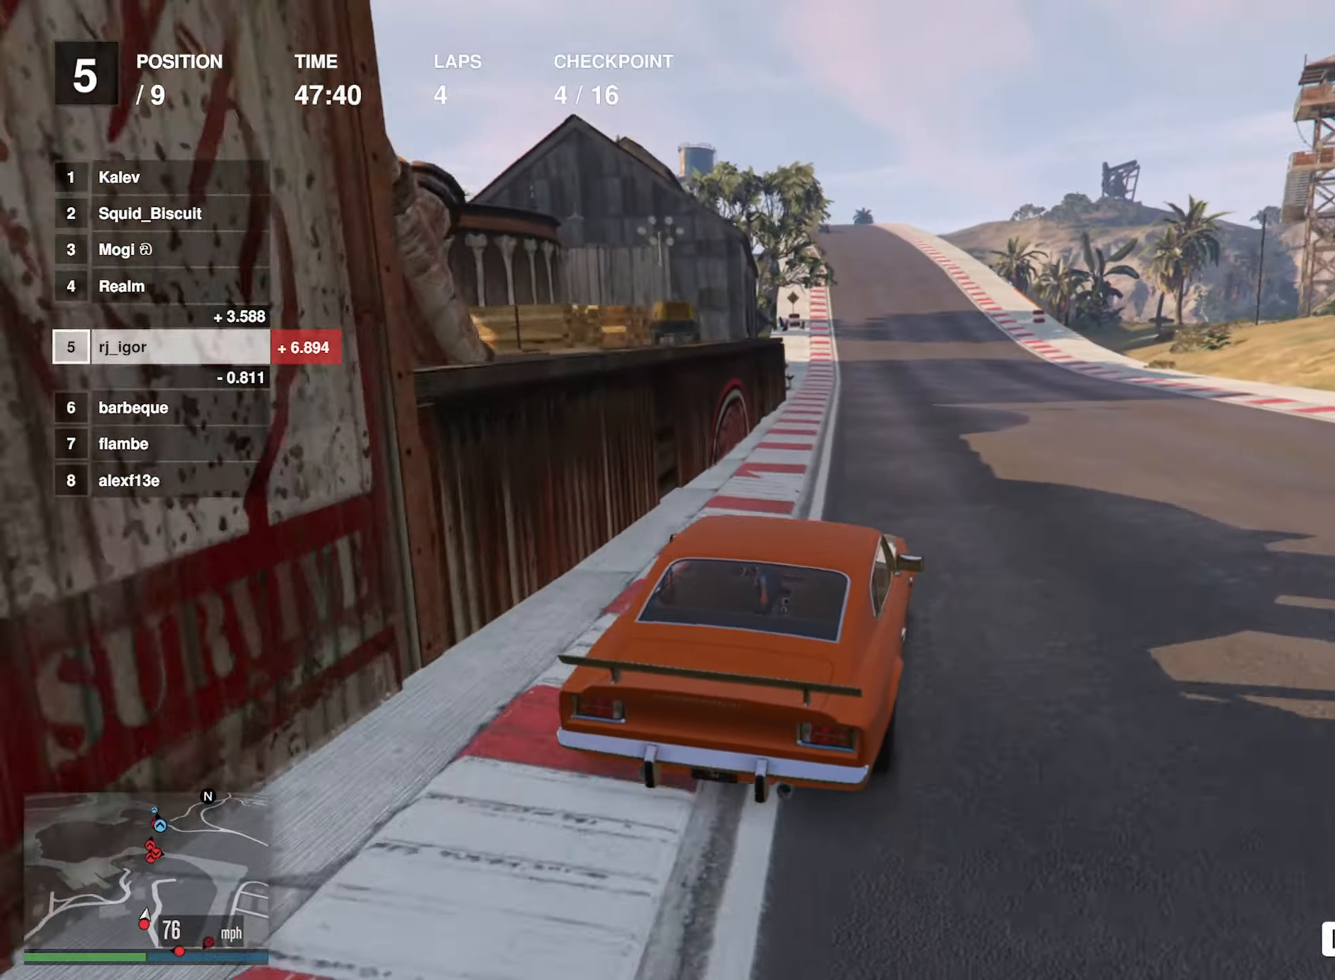
{"buttons": ["R2"], "left_stick": "center", "events": [[183, "left_stick", "left"], [316, "left_stick", "center"]]}
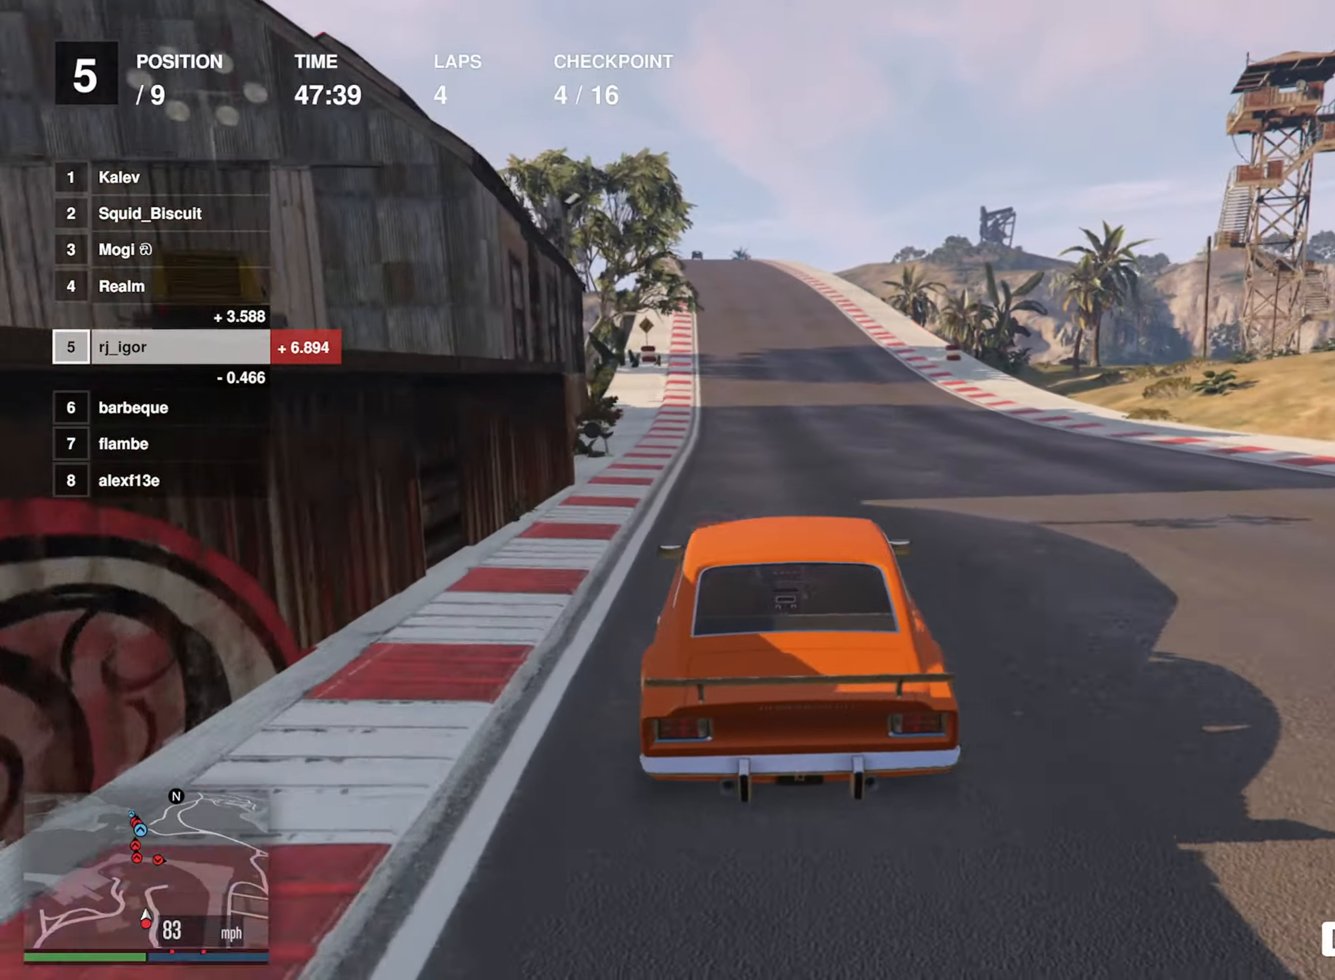
{"buttons": ["R2"], "left_stick": "left", "events": [[100, "left_stick", "left"], [266, "left_stick", "center"], [500, "left_stick", "left"]]}
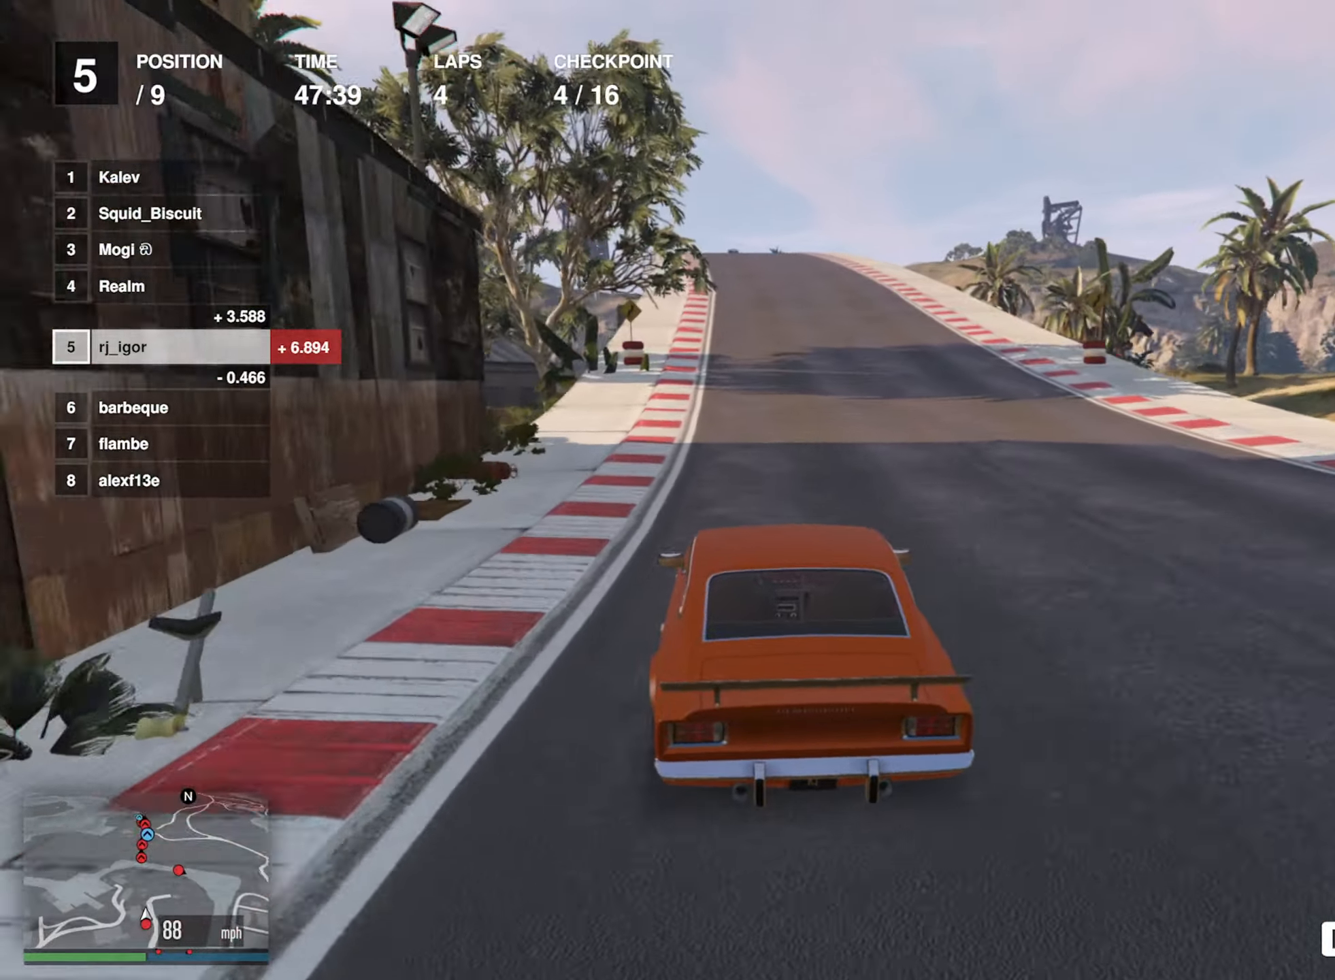
{"buttons": ["R2"], "left_stick": "center", "events": [[133, "left_stick", "center"]]}
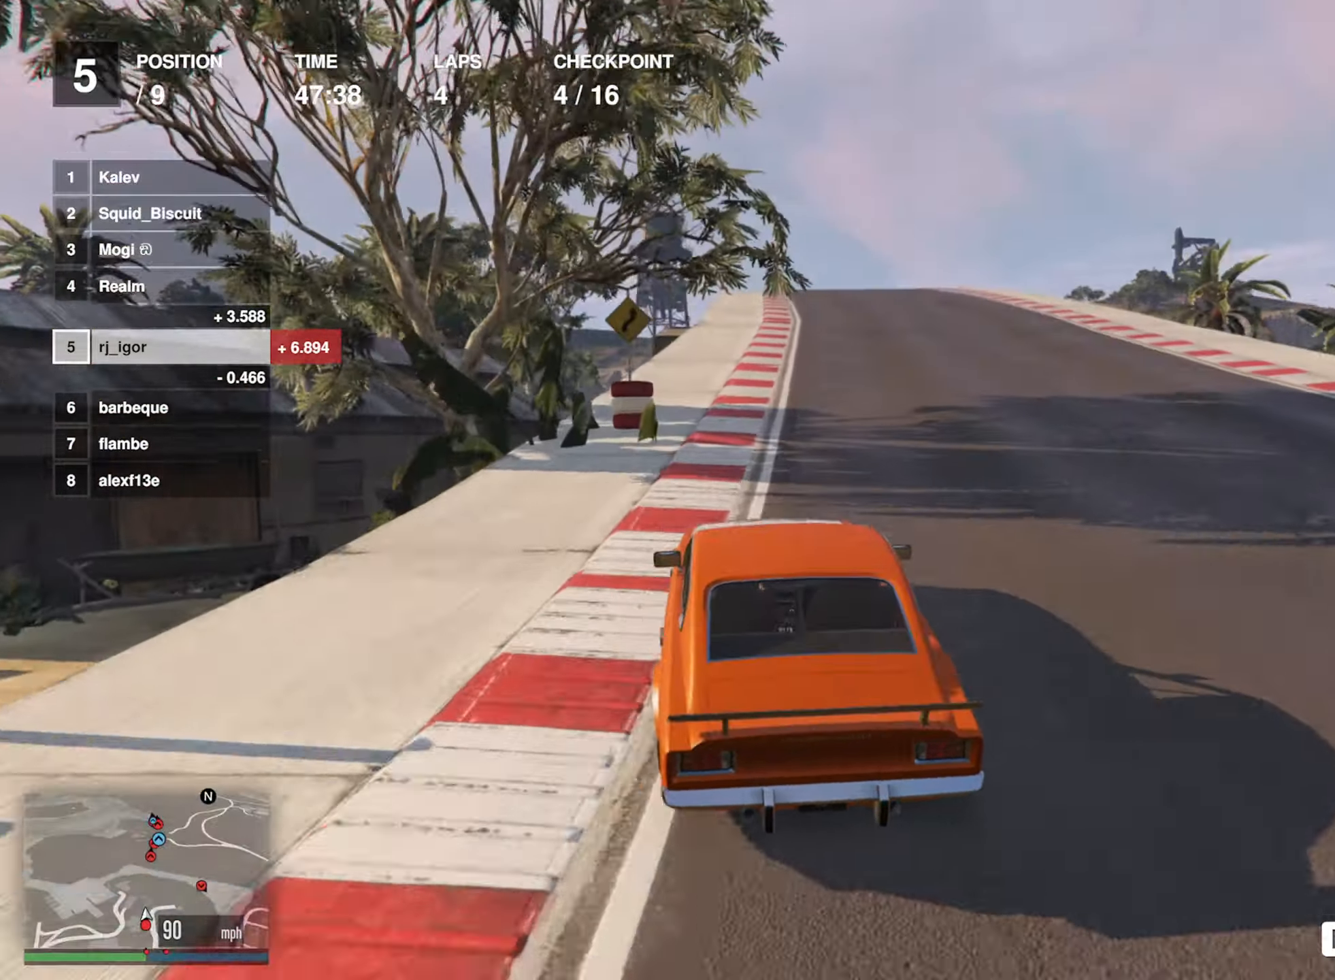
{"buttons": ["R2"], "left_stick": "down-right", "events": [[33, "left_stick", "down-right"], [150, "left_stick", "center"], [500, "left_stick", "down-right"]]}
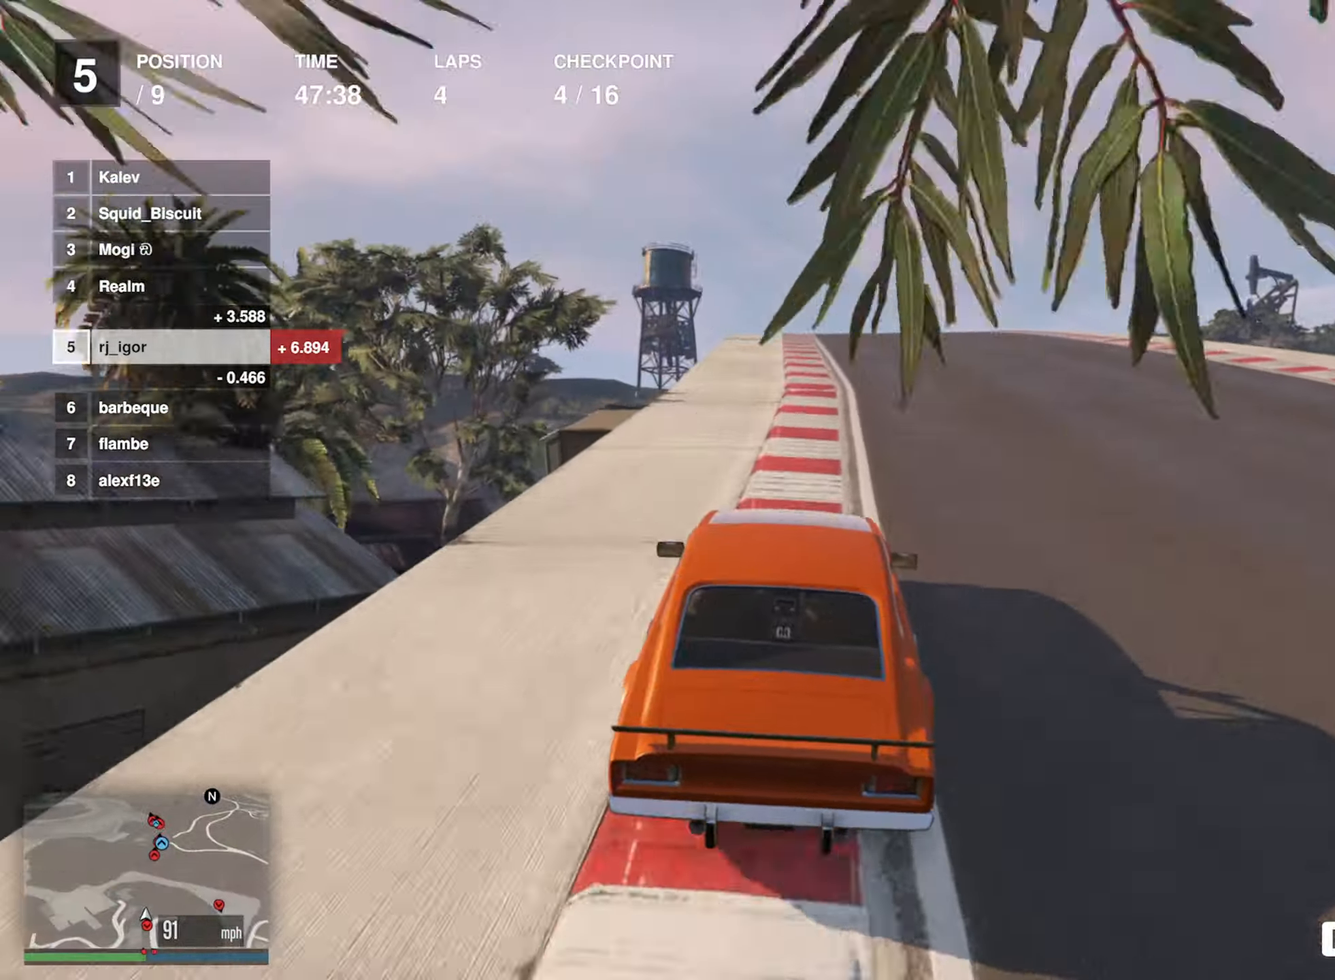
{"buttons": ["R2"], "left_stick": "center", "events": [[83, "left_stick", "center"], [233, "left_stick", "left"], [350, "left_stick", "center"]]}
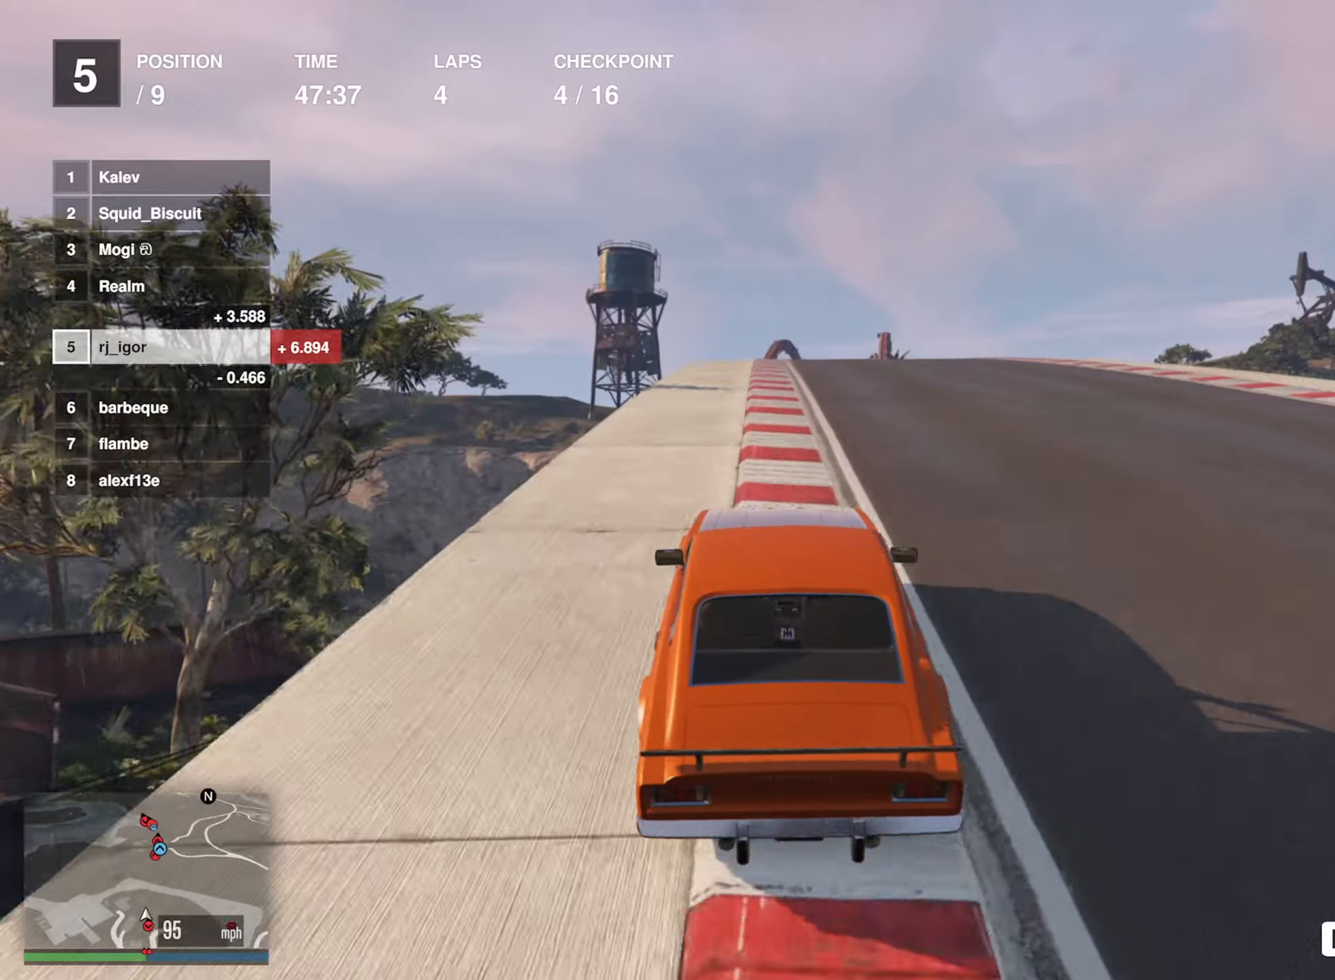
{"buttons": ["R2"], "left_stick": "center", "events": [[150, "left_stick", "down-right"], [283, "left_stick", "center"]]}
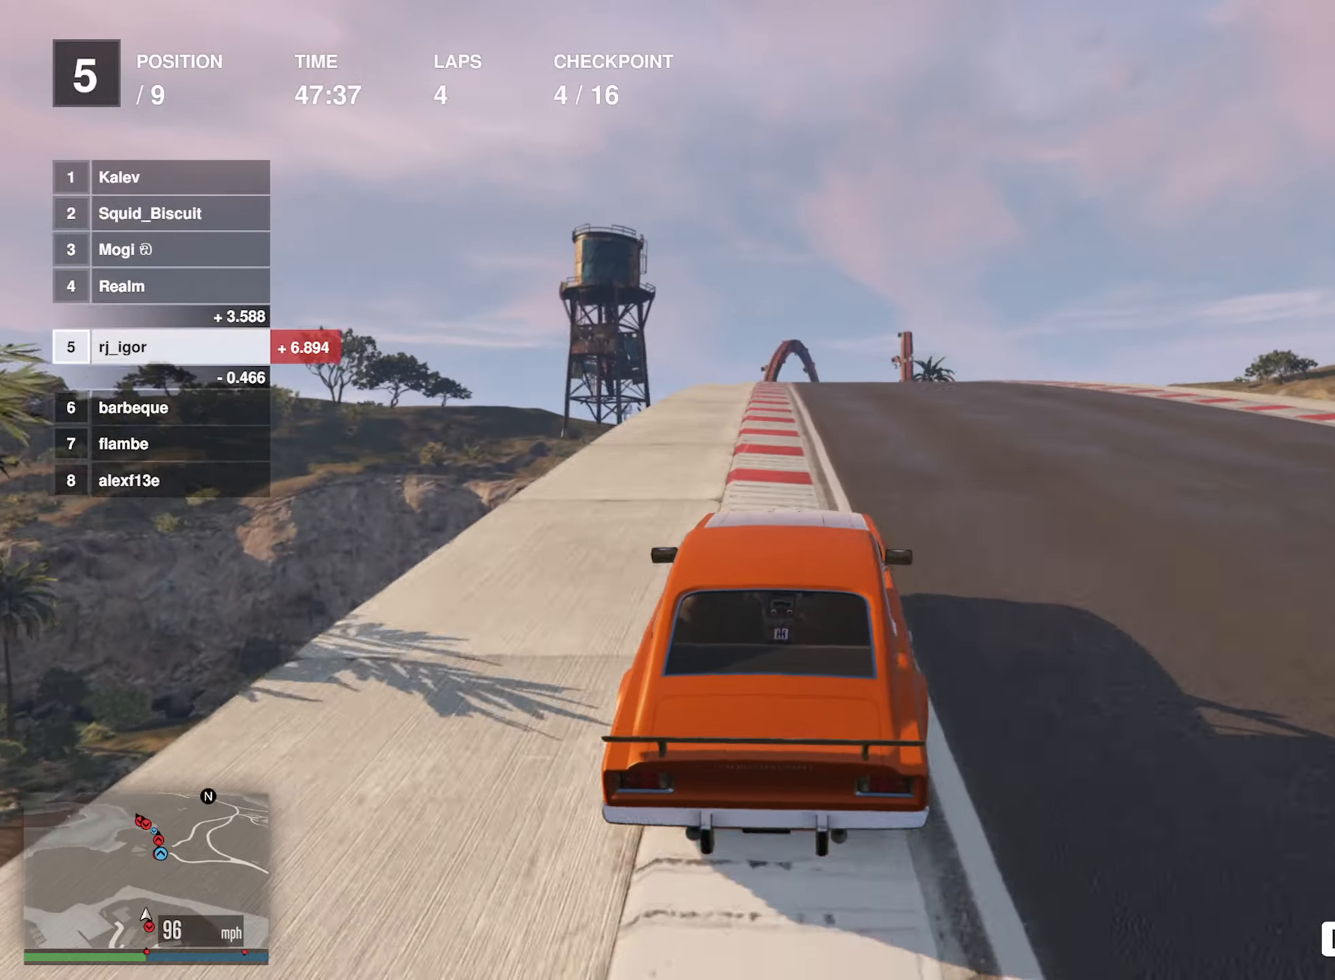
{"buttons": ["R2"], "left_stick": "center", "events": [[83, "left_stick", "down-right"], [200, "left_stick", "center"]]}
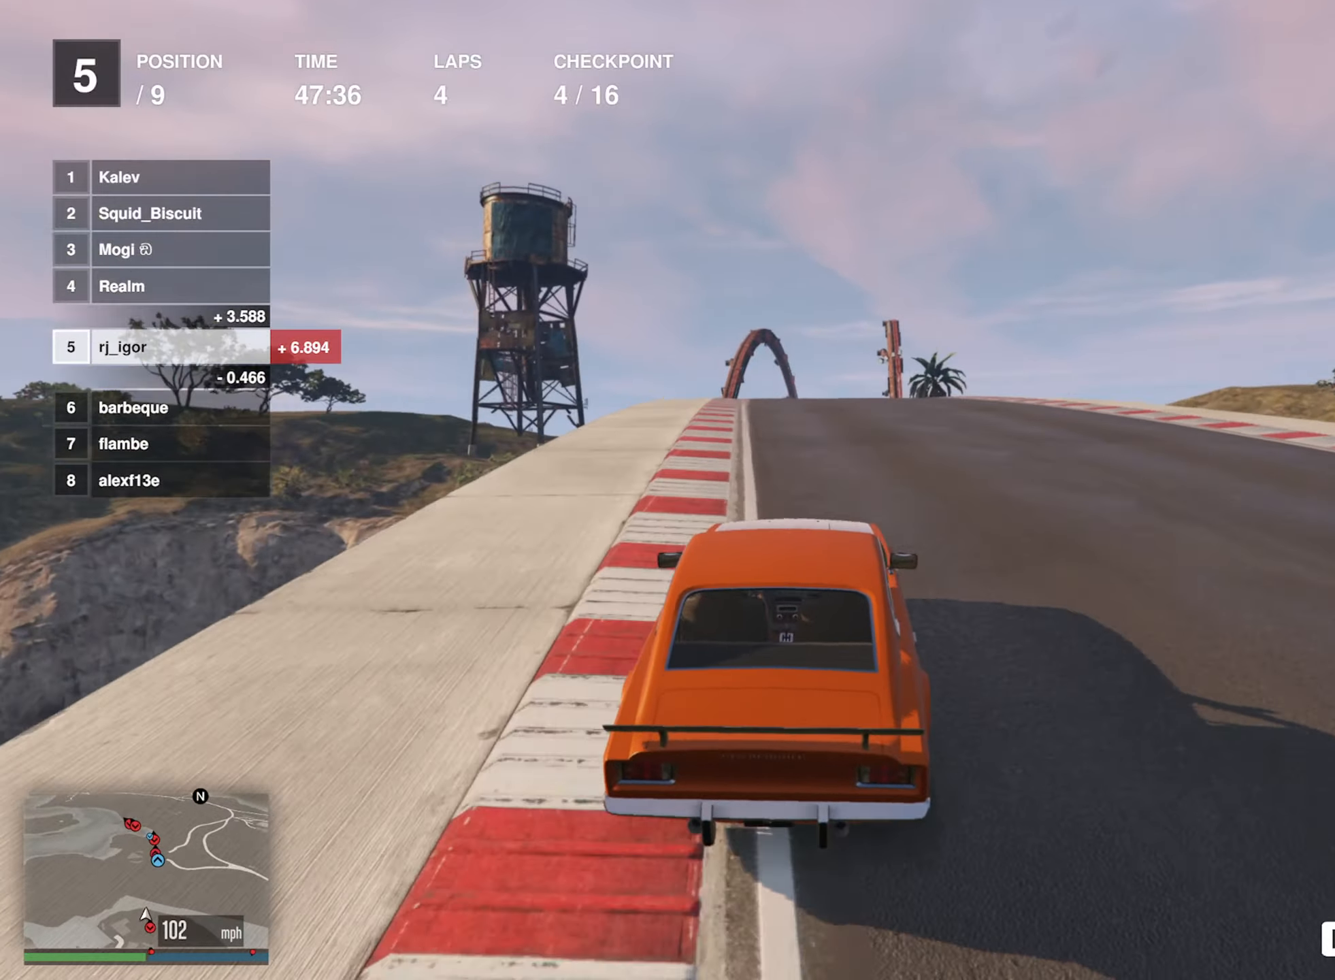
{"buttons": ["R2"], "left_stick": "center", "events": []}
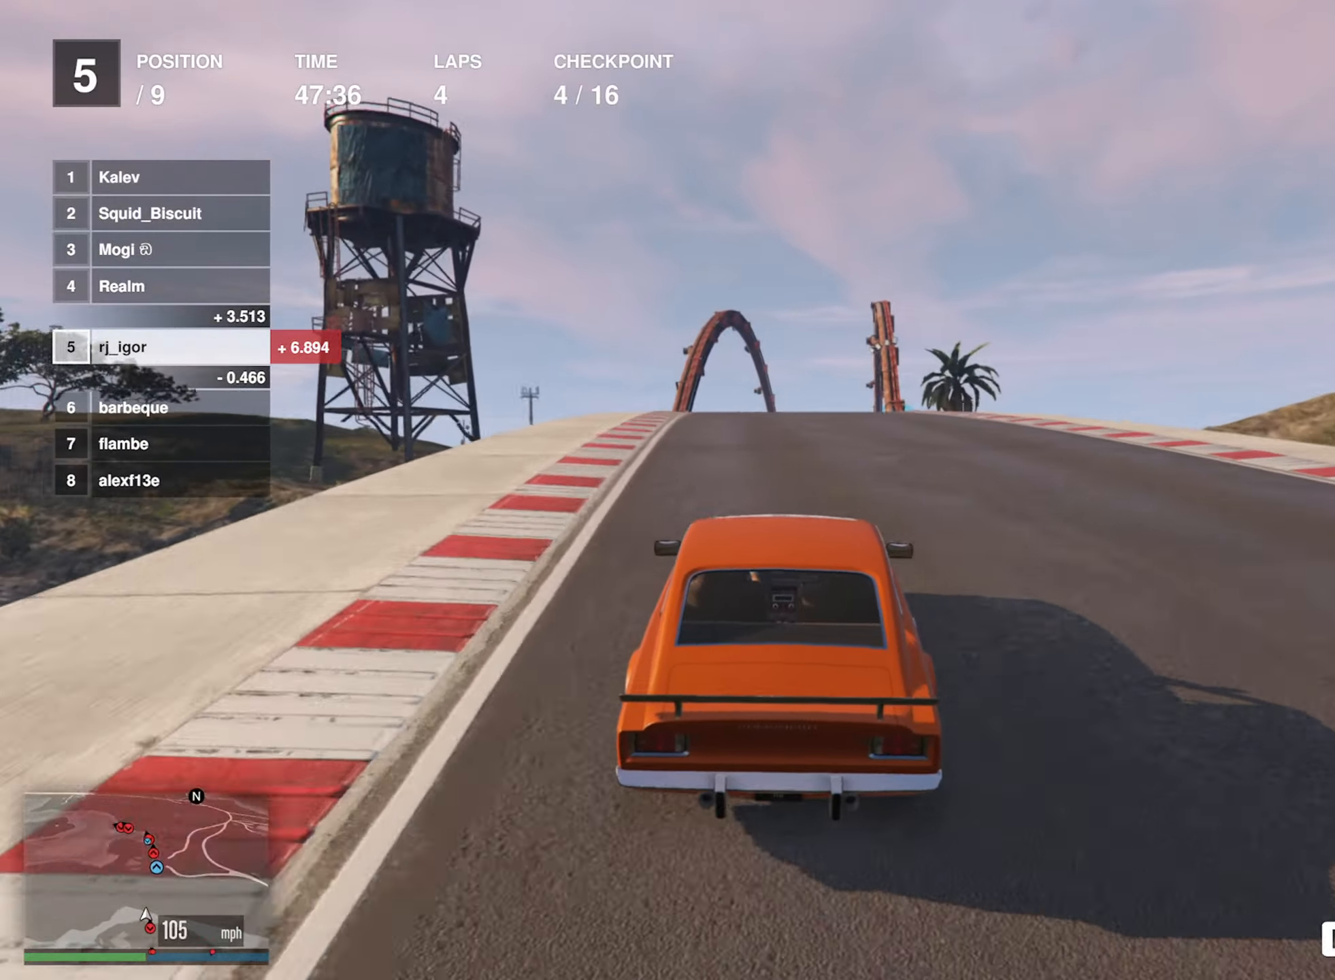
{"buttons": ["R2"], "left_stick": "center", "events": [[67, "left_stick", "down-right"], [167, "left_stick", "center"]]}
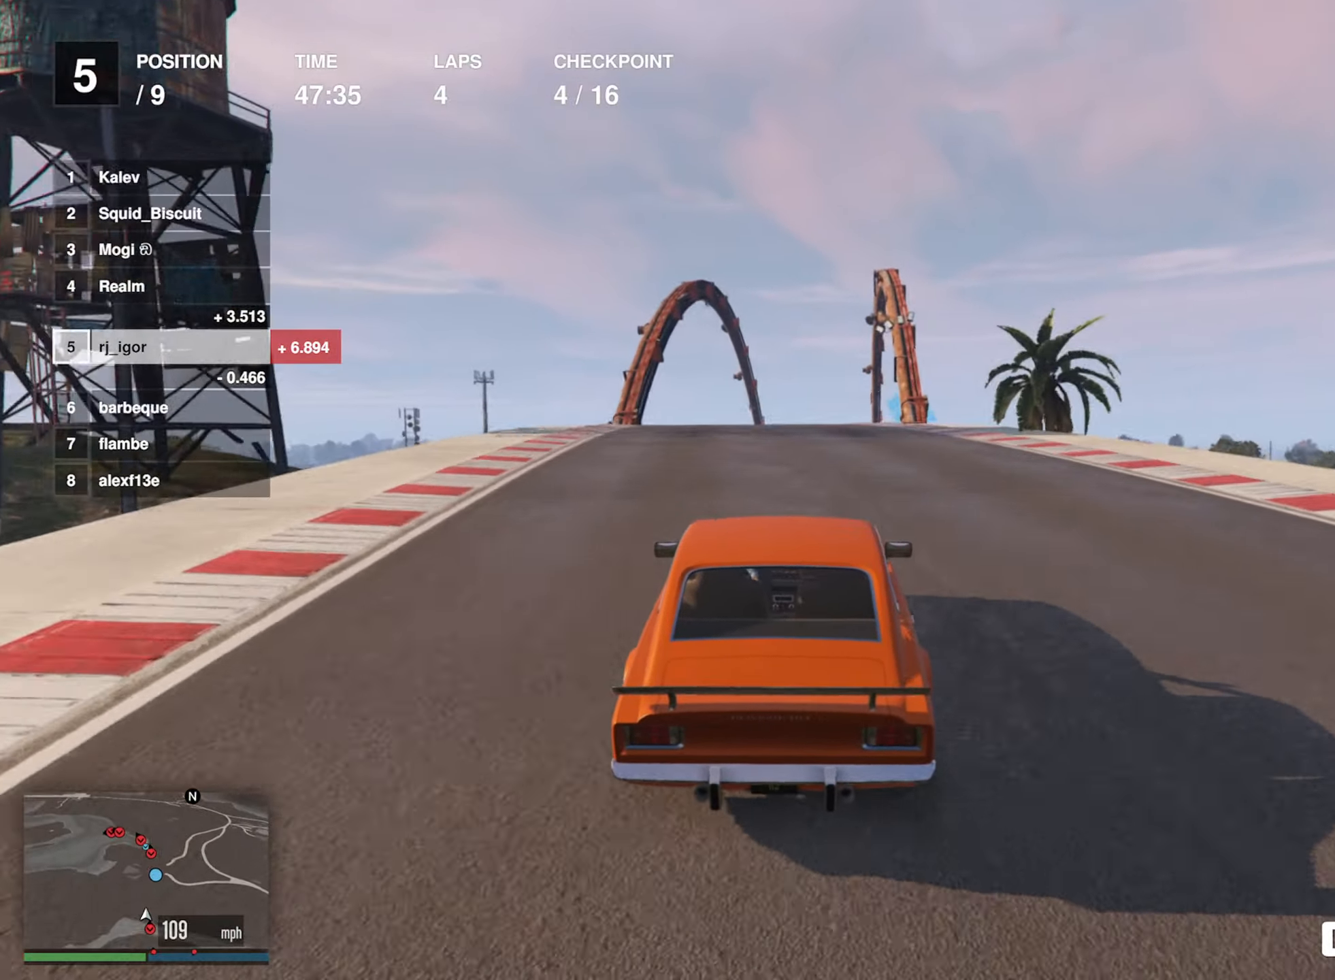
{"buttons": ["R2"], "left_stick": "down-right", "events": [[250, "left_stick", "down-right"], [367, "left_stick", "center"], [500, "left_stick", "down-right"]]}
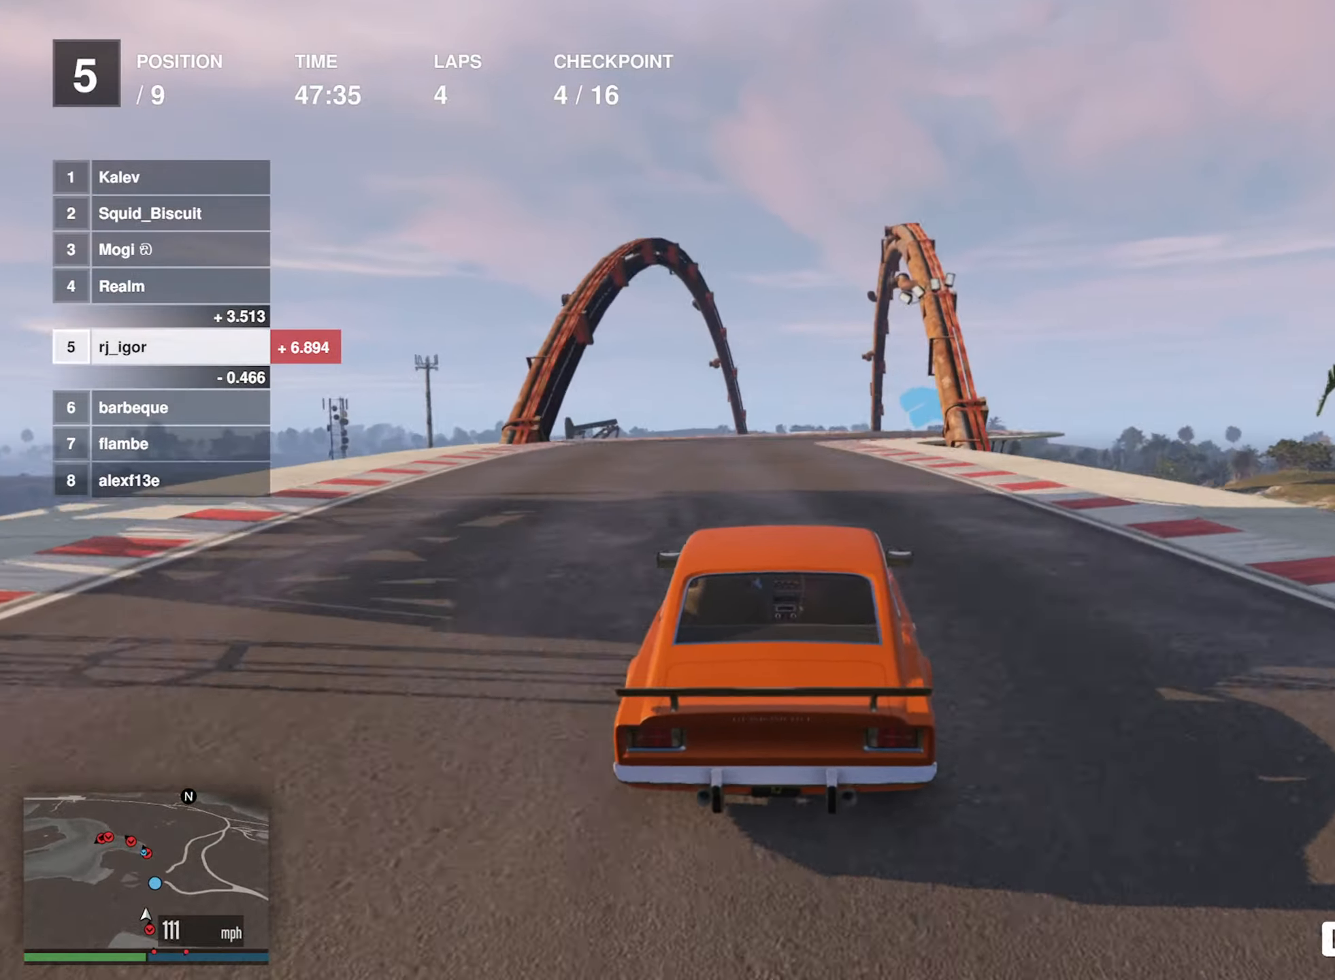
{"buttons": ["R2"], "left_stick": "center", "events": [[133, "left_stick", "center"], [233, "left_stick", "down-right"], [400, "left_stick", "center"]]}
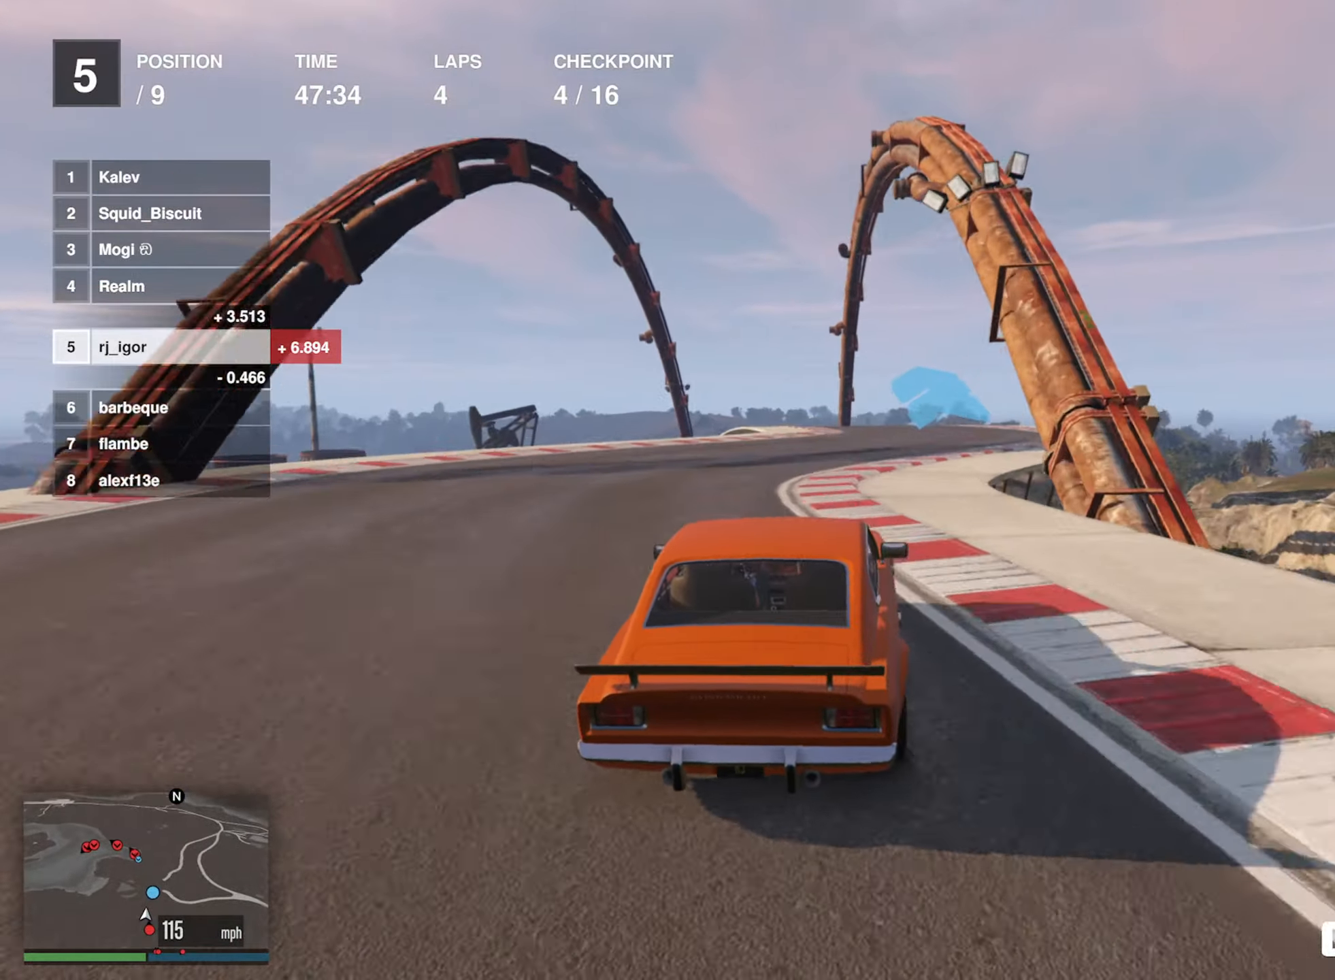
{"buttons": ["R2"], "left_stick": "center", "events": [[233, "left_stick", "left"], [367, "left_stick", "center"]]}
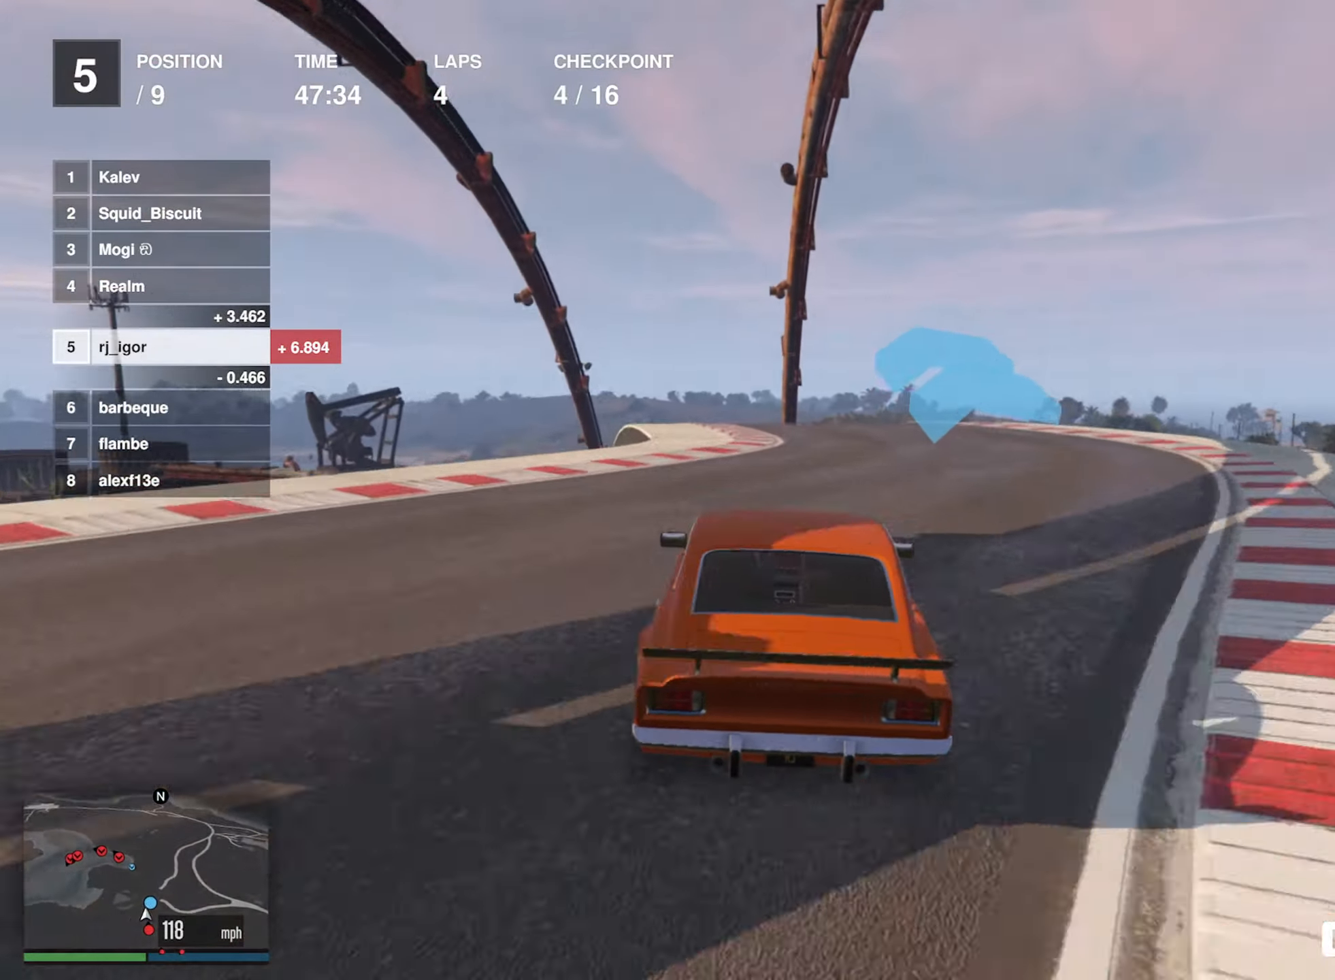
{"buttons": ["R2"], "left_stick": "left", "events": [[183, "left_stick", "left"], [367, "left_stick", "center"], [450, "left_stick", "left"]]}
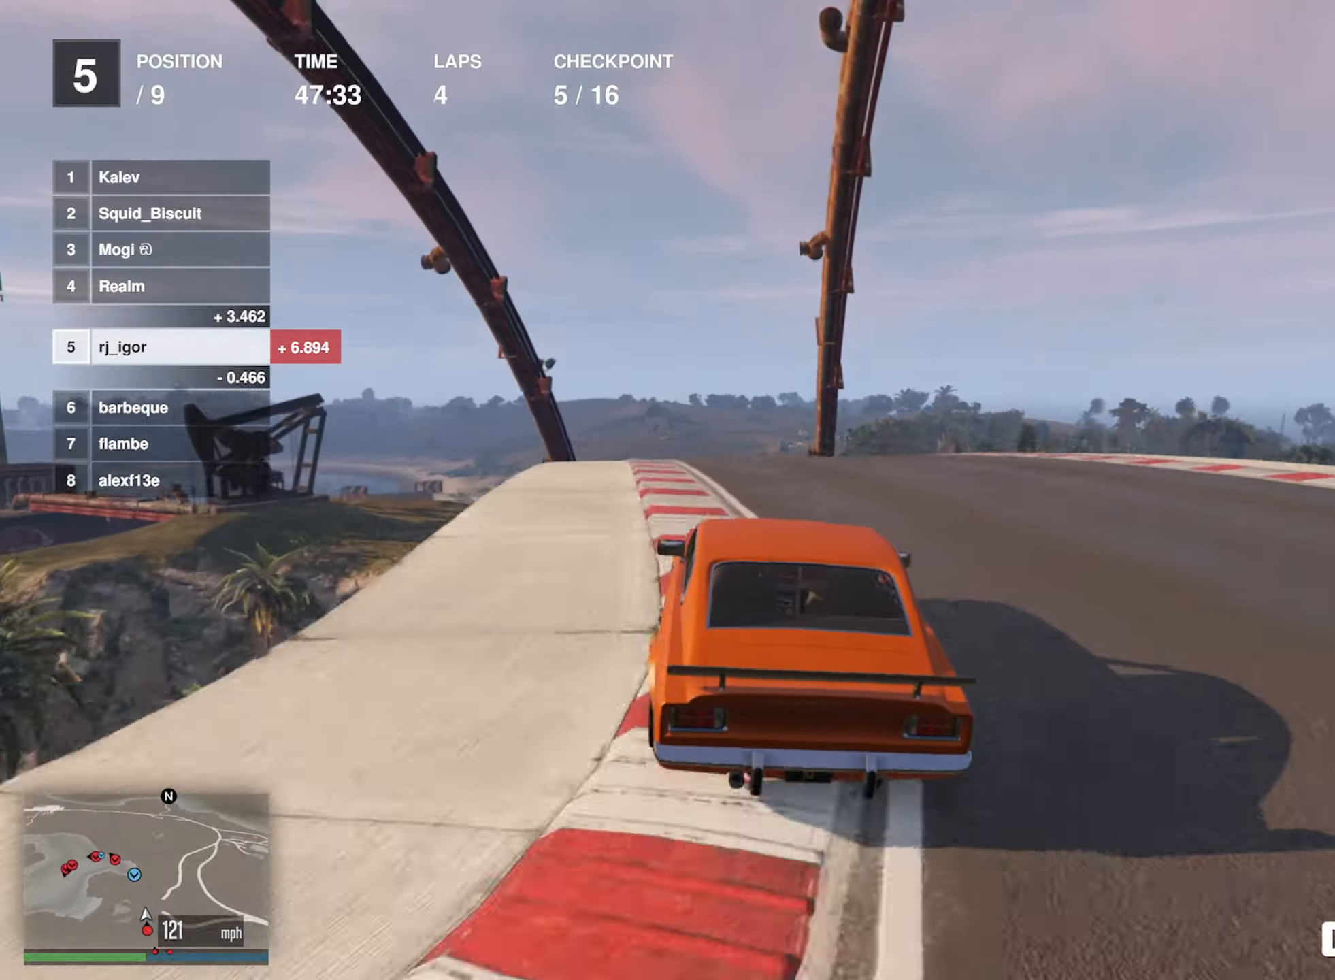
{"buttons": ["L2", "R2"], "left_stick": "center", "events": [[100, "left_stick", "center"], [200, "left_stick", "down-left"], [450, "left_stick", "center"], [500, "L2", "down"]]}
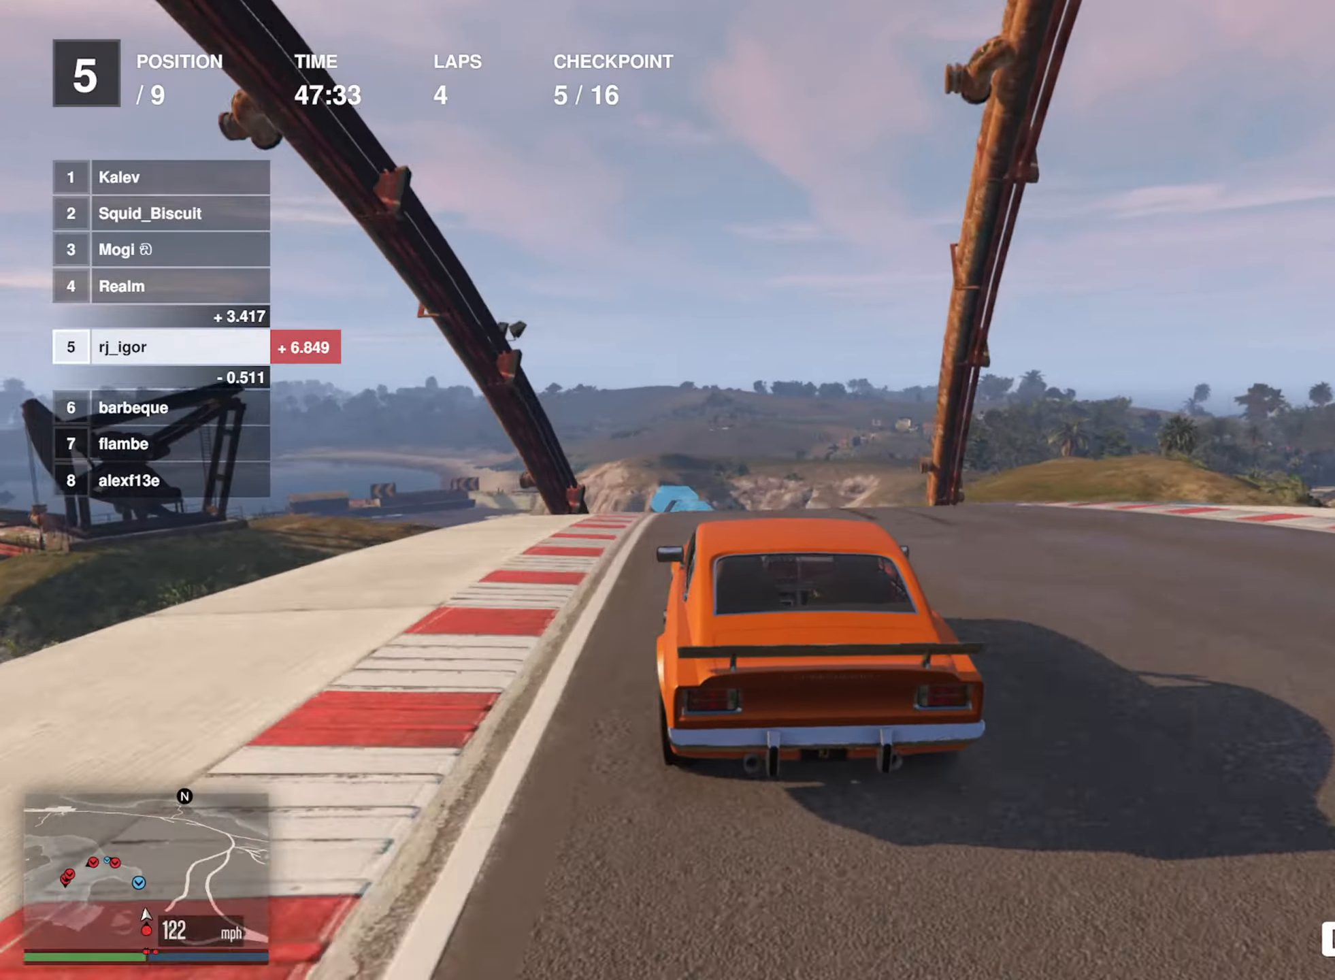
{"buttons": ["R2"], "left_stick": "center", "events": [[250, "L2", "up"], [317, "left_stick", "left"], [400, "left_stick", "center"]]}
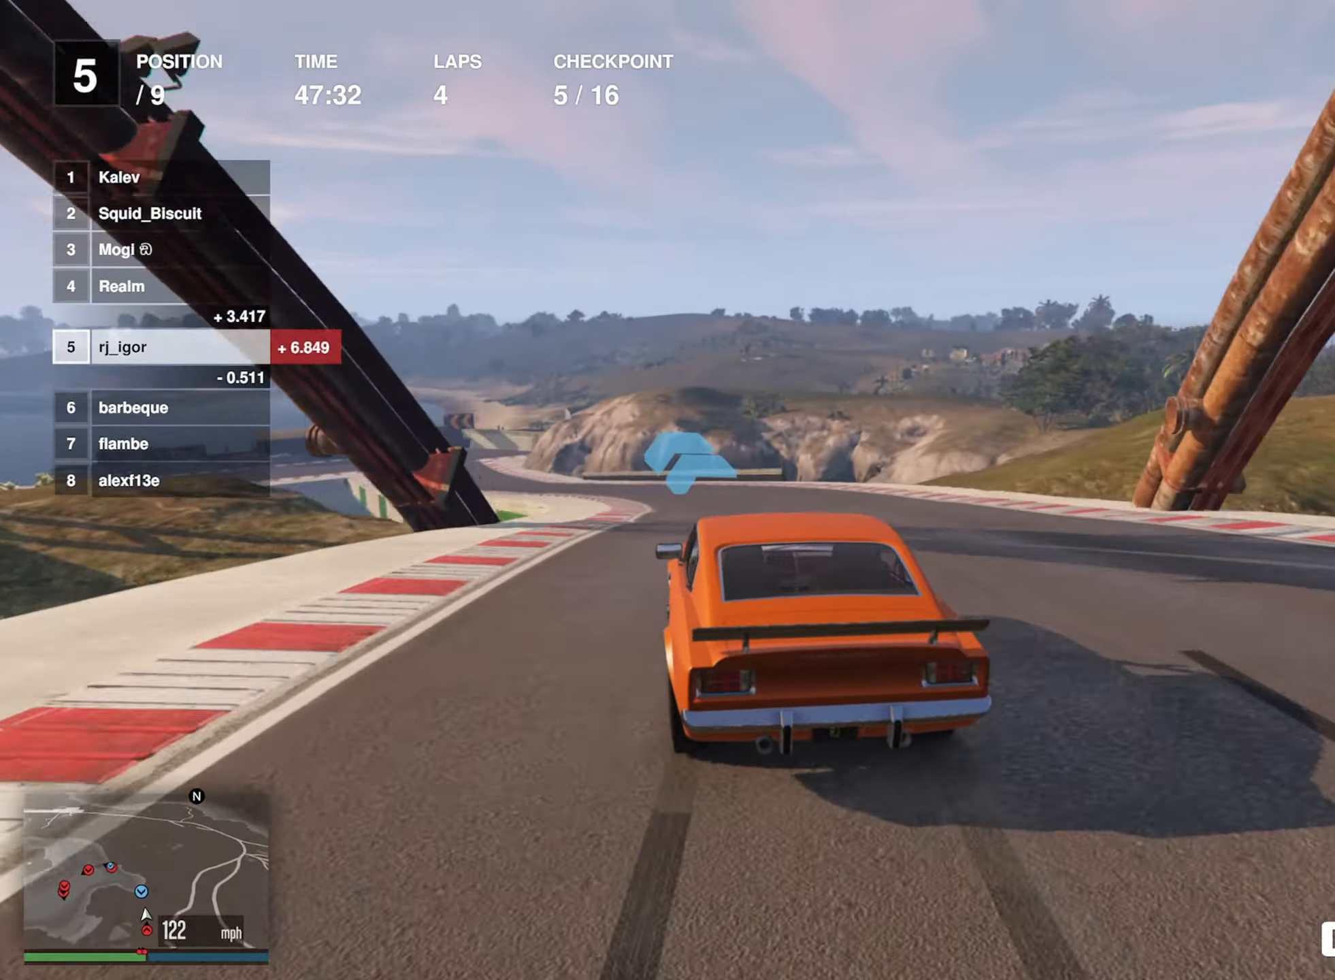
{"buttons": ["R2"], "left_stick": "left", "events": [[34, "left_stick", "left"], [167, "left_stick", "center"], [267, "left_stick", "left"], [417, "left_stick", "center"], [484, "left_stick", "left"]]}
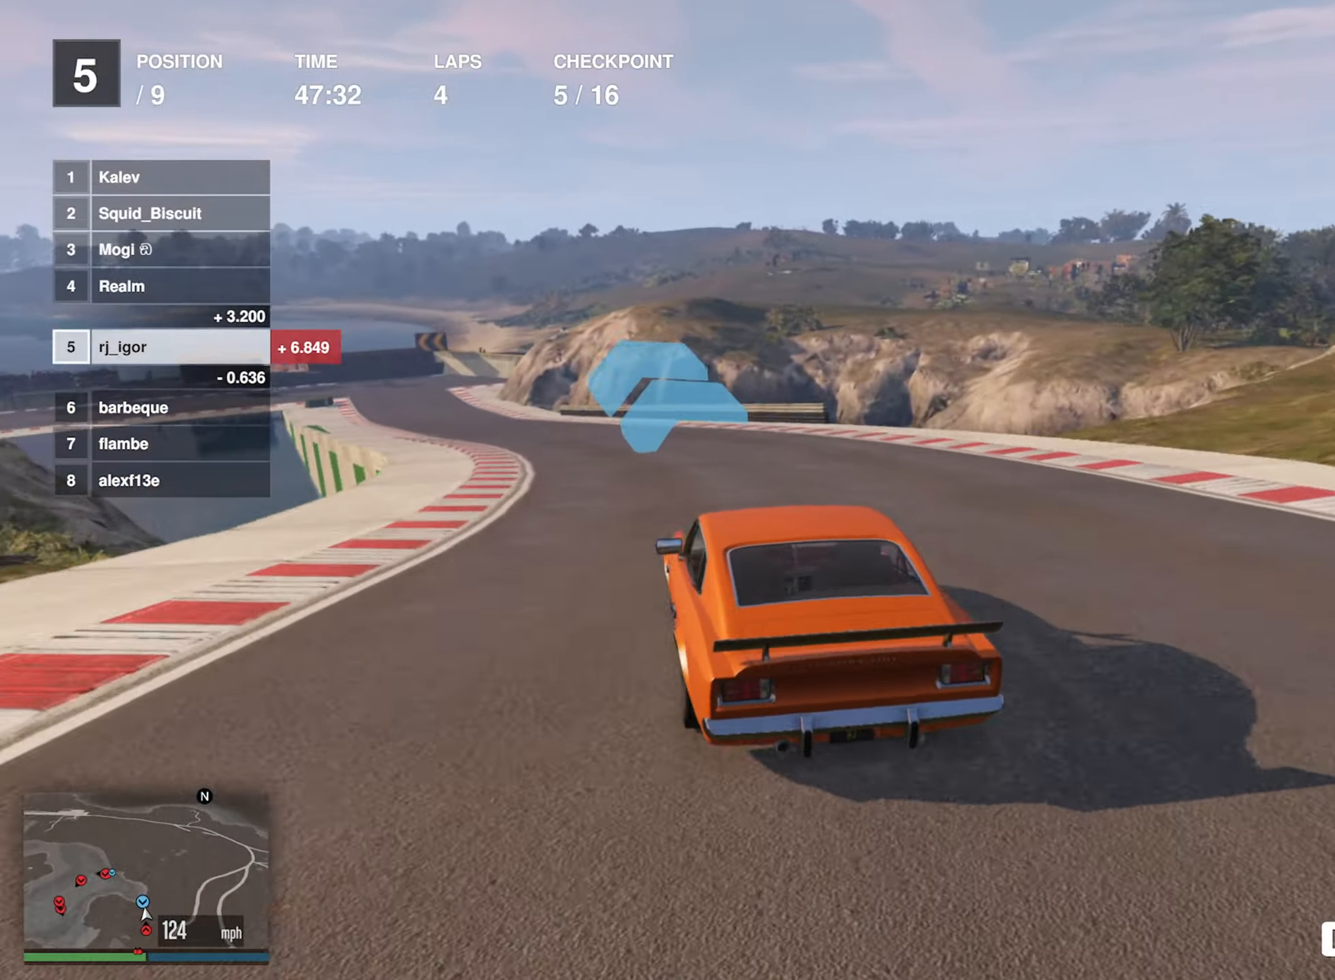
{"buttons": ["R2"], "left_stick": "center", "events": [[150, "left_stick", "center"], [217, "left_stick", "left"], [367, "left_stick", "center"]]}
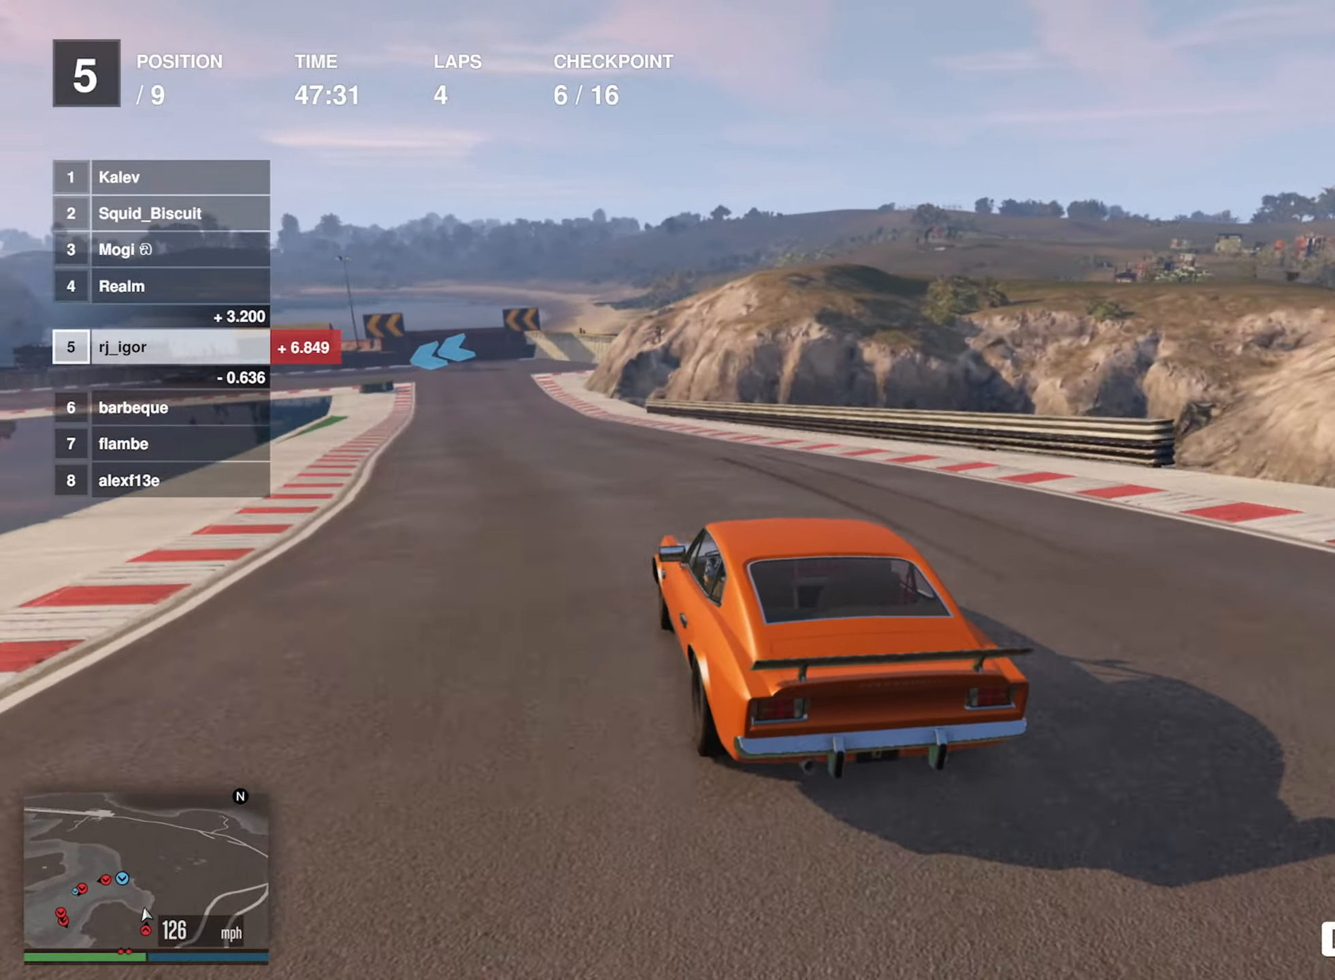
{"buttons": ["R2"], "left_stick": "center", "events": [[50, "left_stick", "left"], [234, "left_stick", "center"], [300, "left_stick", "left"], [434, "left_stick", "center"]]}
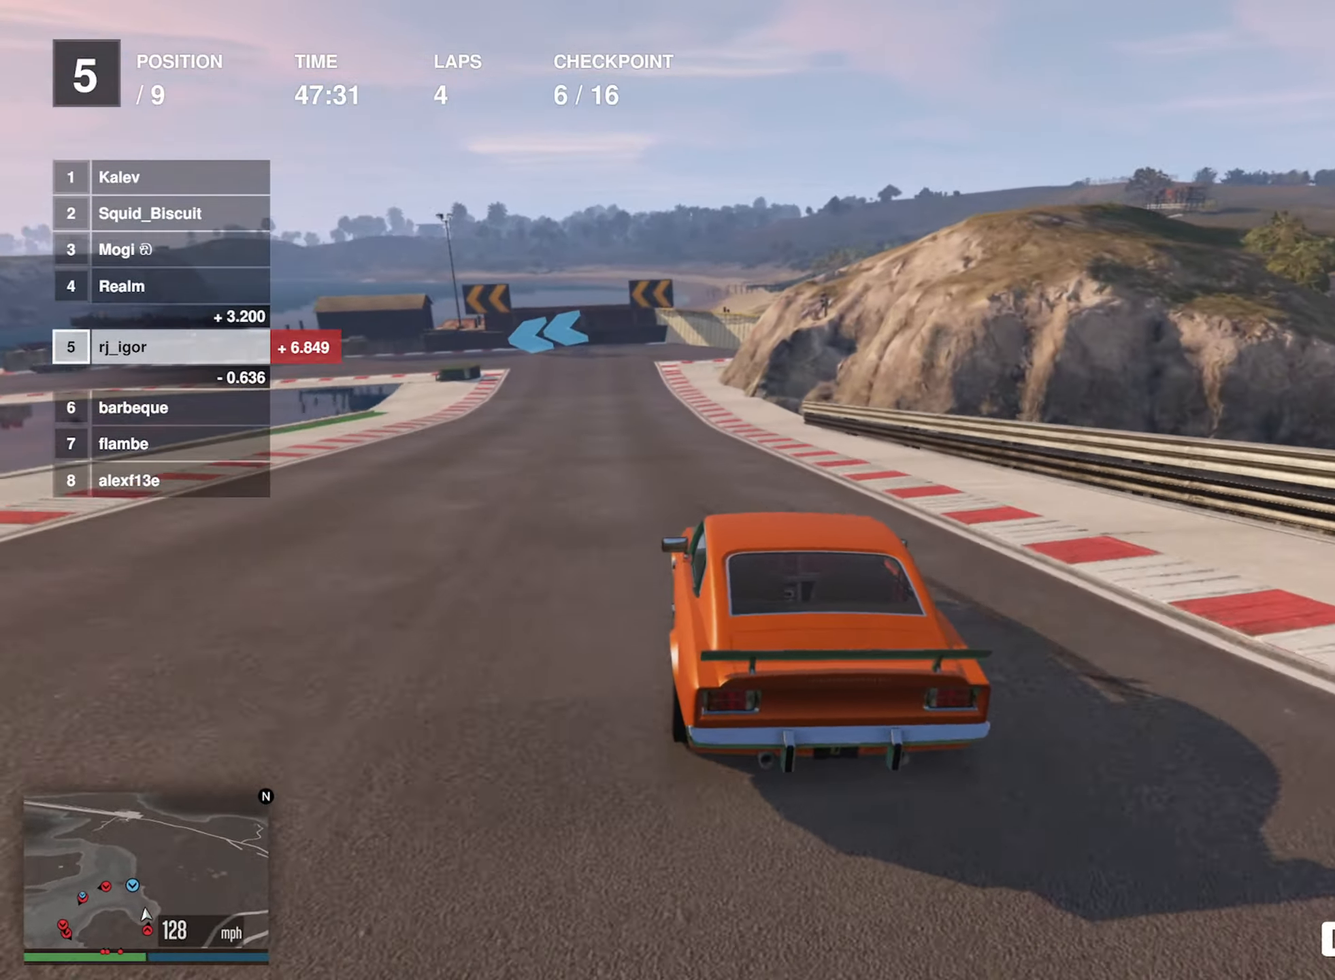
{"buttons": ["L2"], "left_stick": "center", "events": [[84, "left_stick", "left"], [167, "left_stick", "center"], [184, "L2", "down"], [234, "R2", "up"]]}
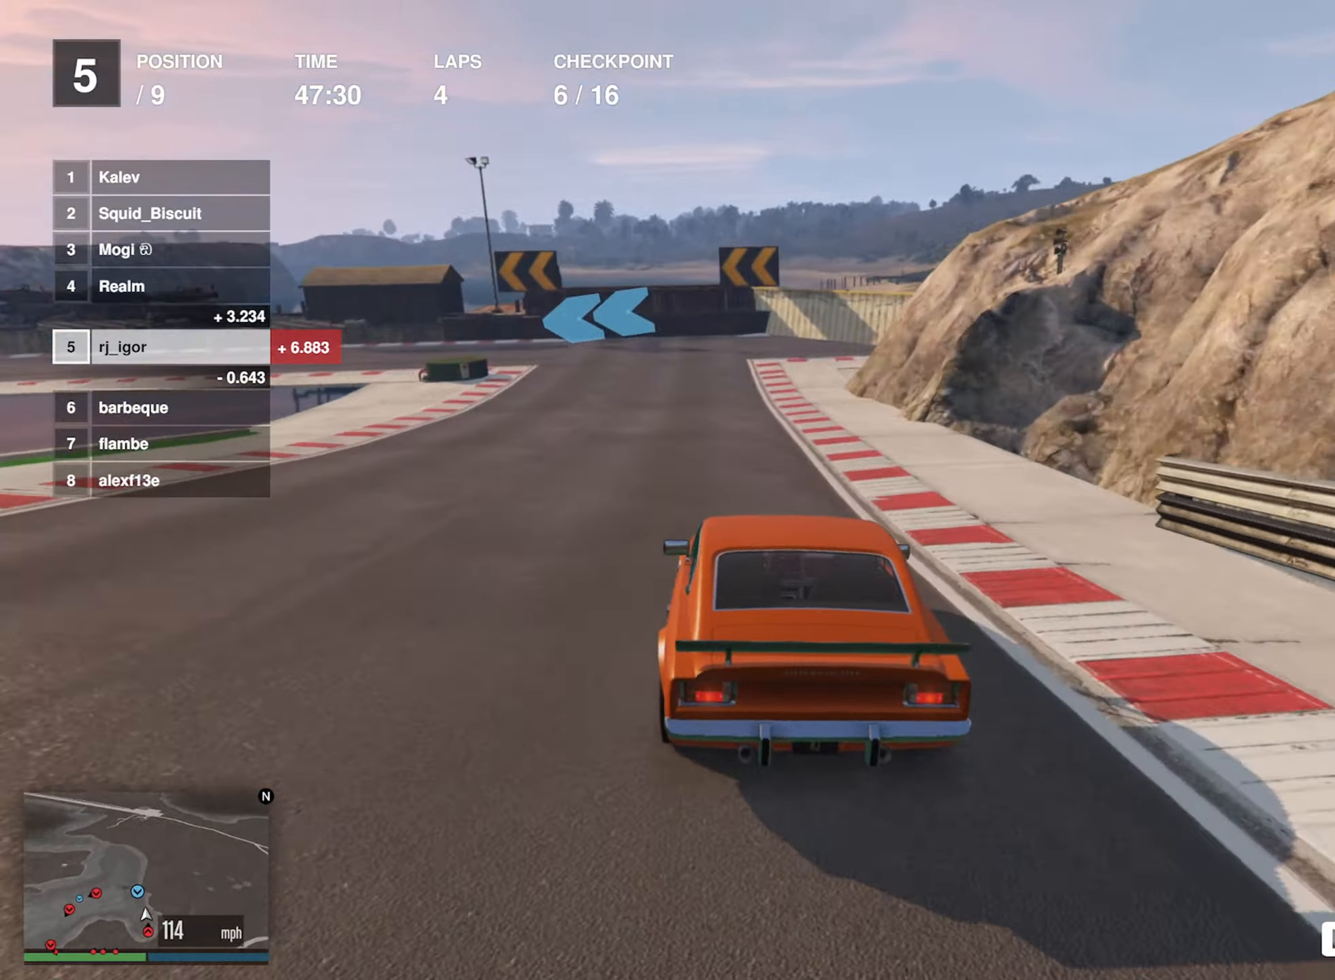
{"buttons": ["L2"], "left_stick": "left", "events": [[200, "left_stick", "left"], [400, "left_stick", "center"], [467, "left_stick", "left"]]}
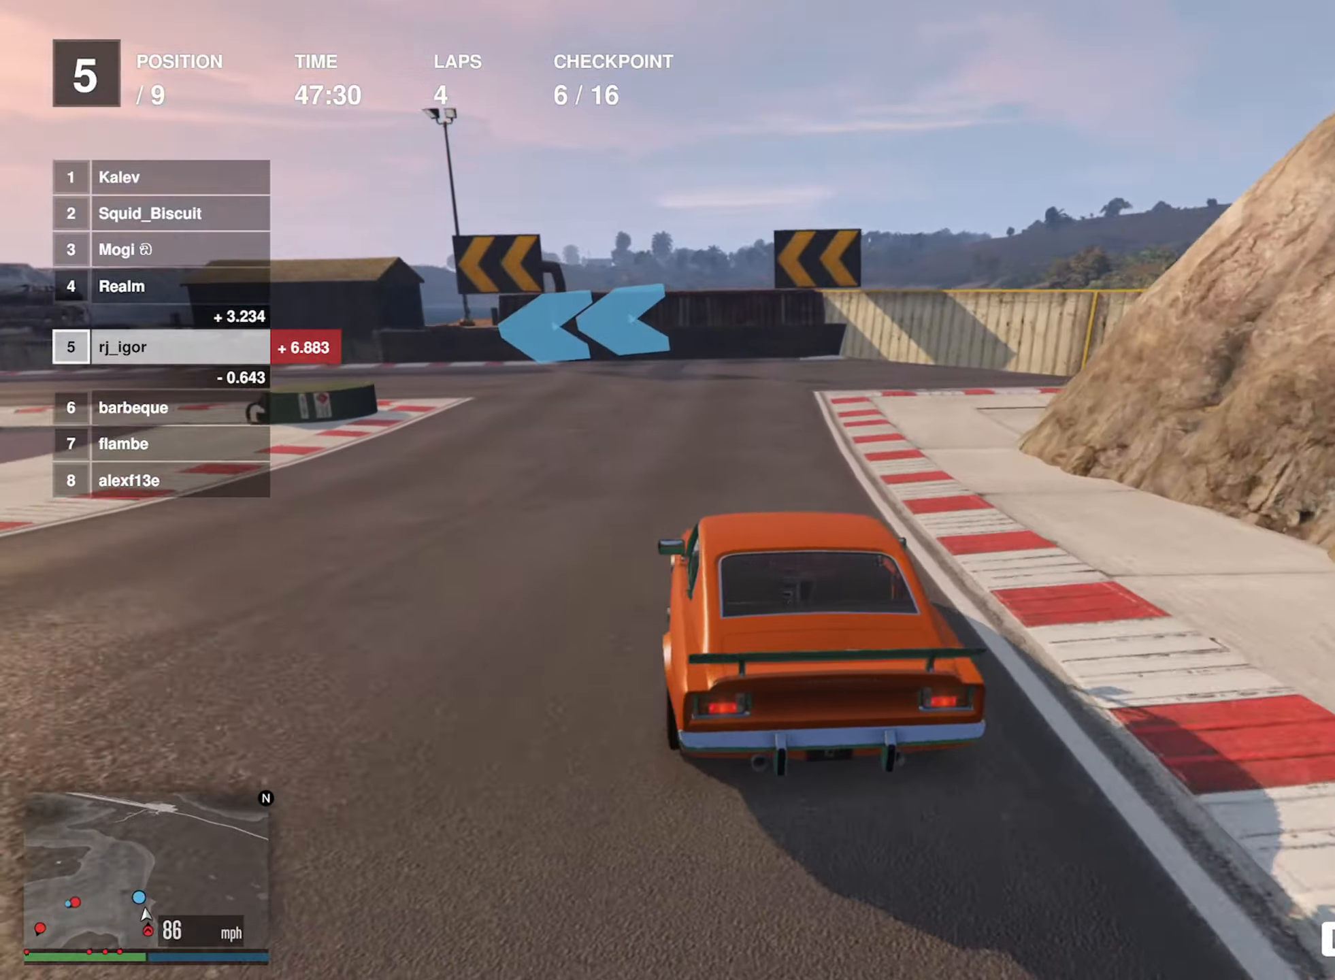
{"buttons": [], "left_stick": "left"}
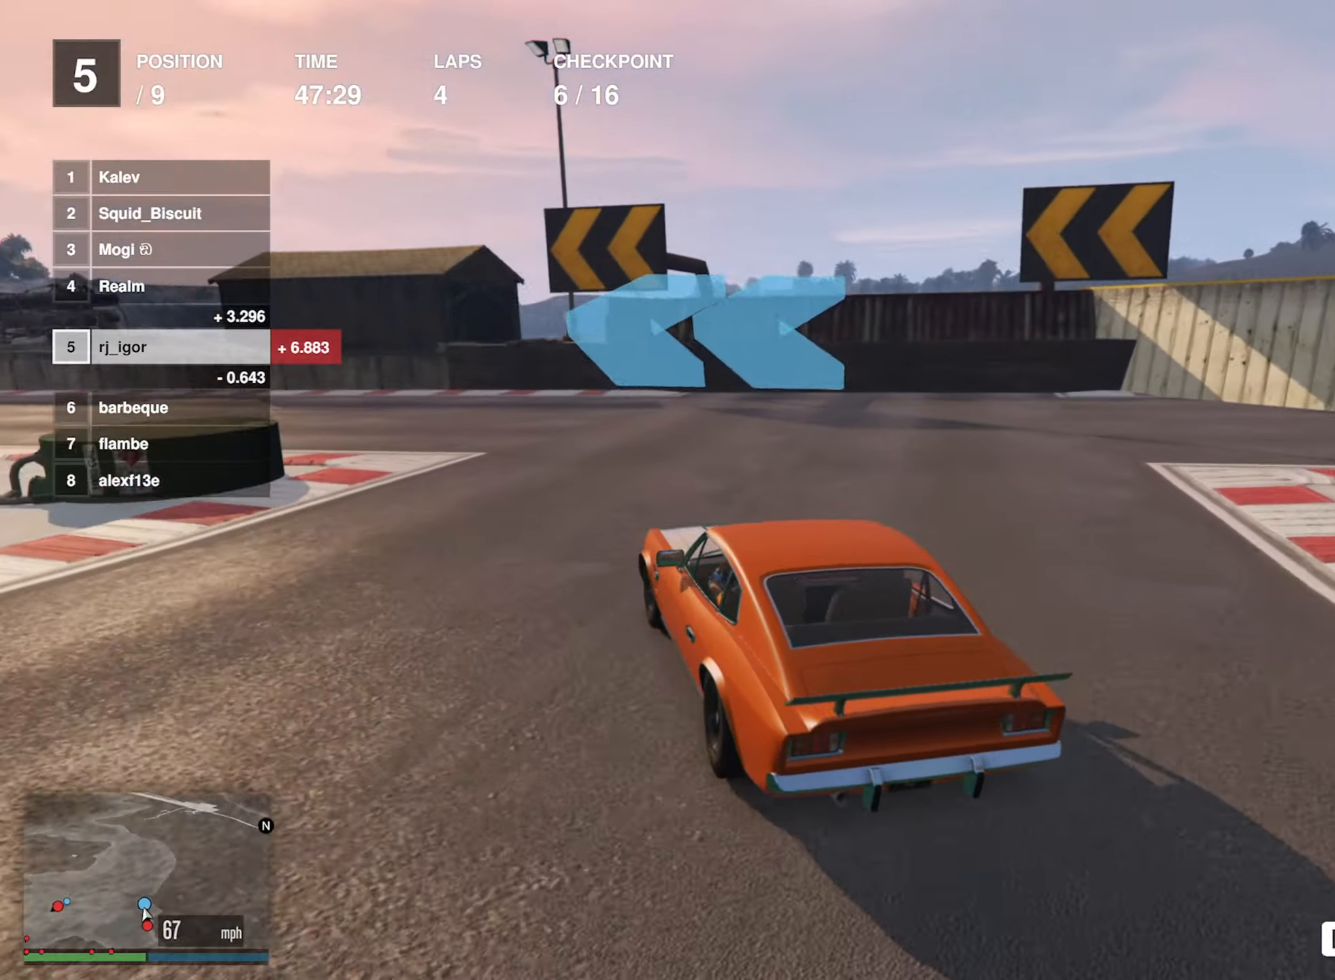
{"buttons": [], "left_stick": "left", "events": []}
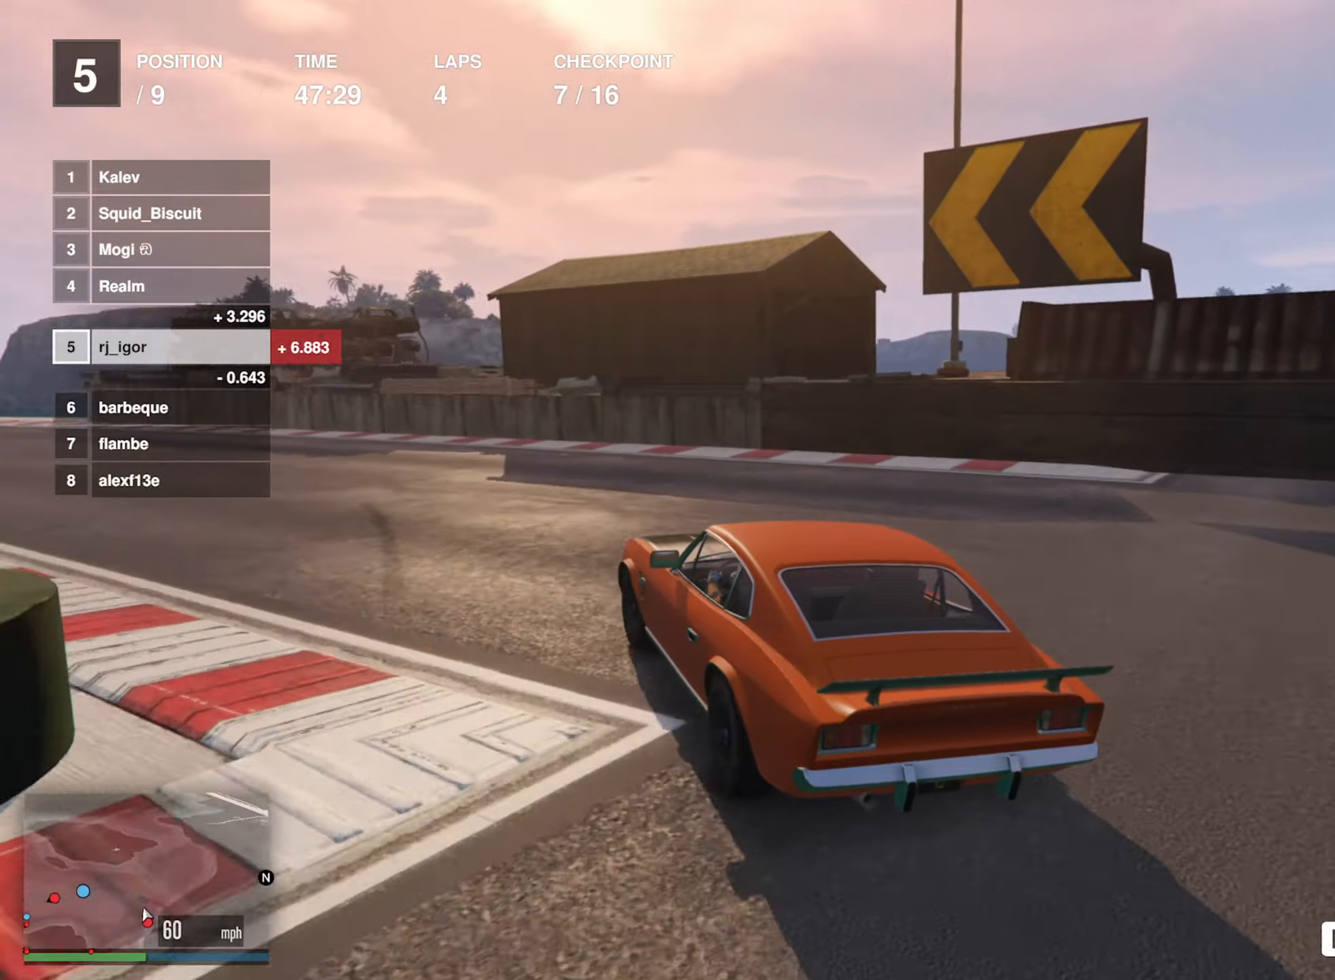
{"buttons": ["R2"], "left_stick": "center", "events": [[33, "R2", "down"], [50, "left_stick", "center"], [183, "left_stick", "left"], [333, "left_stick", "center"]]}
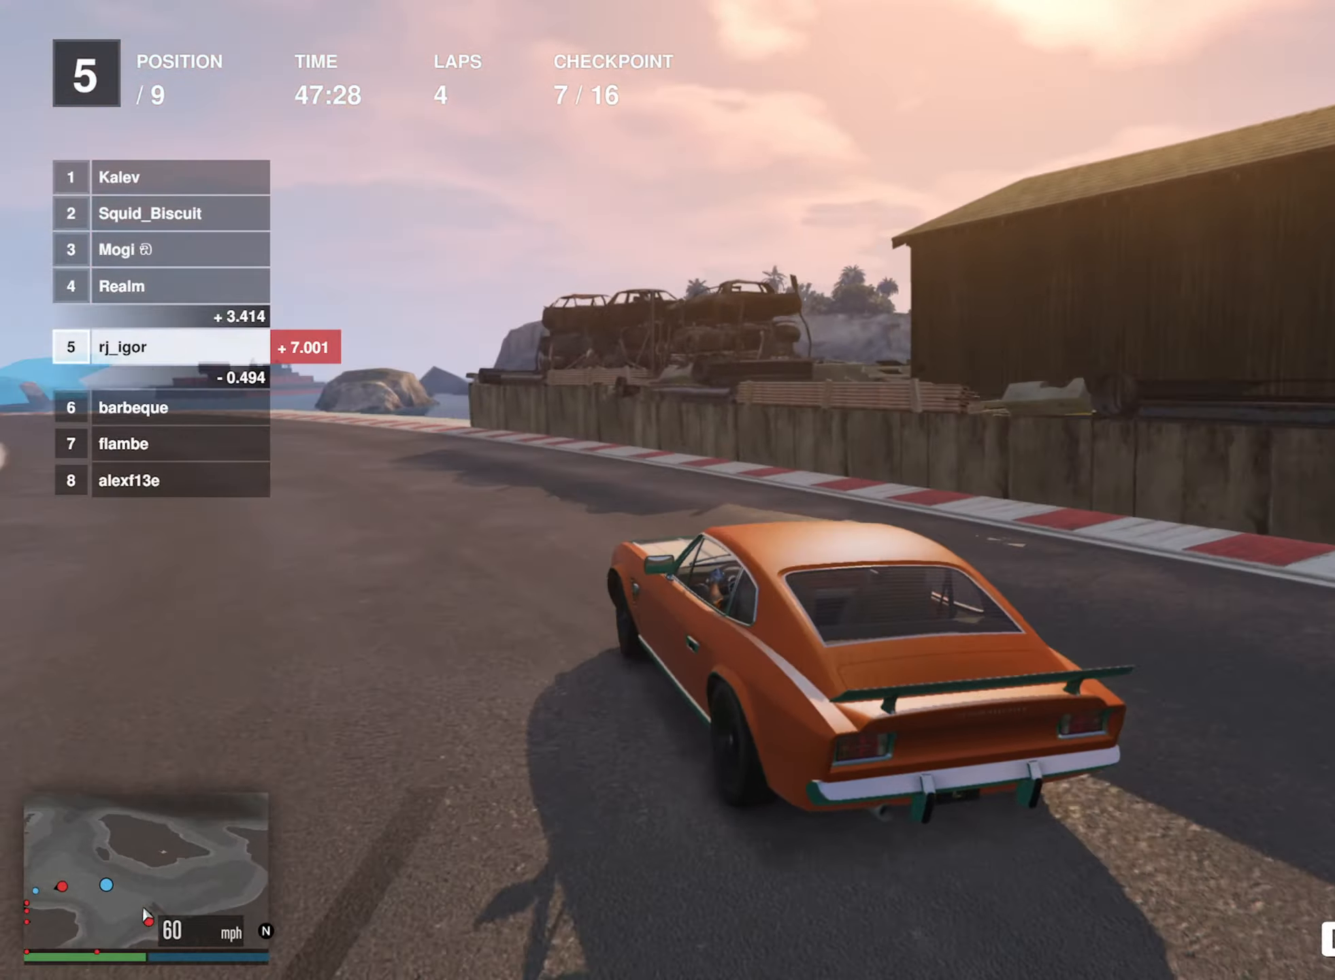
{"buttons": ["R2"], "left_stick": "left", "events": [[100, "left_stick", "left"], [266, "left_stick", "center"], [416, "left_stick", "left"]]}
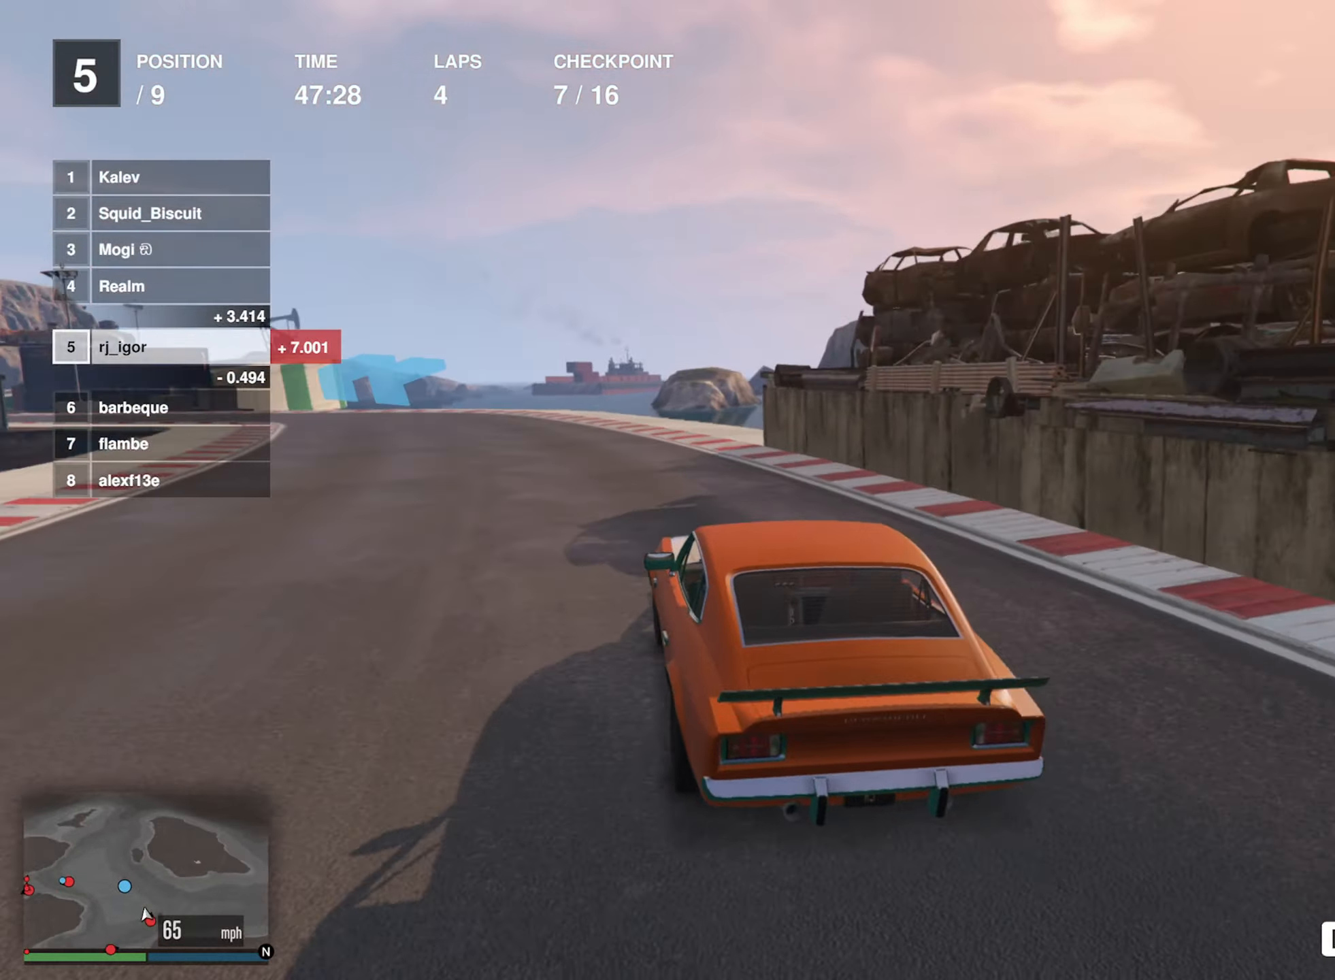
{"buttons": ["R2"], "left_stick": "left", "events": [[83, "left_stick", "center"], [200, "left_stick", "left"], [350, "left_stick", "center"], [466, "left_stick", "left"]]}
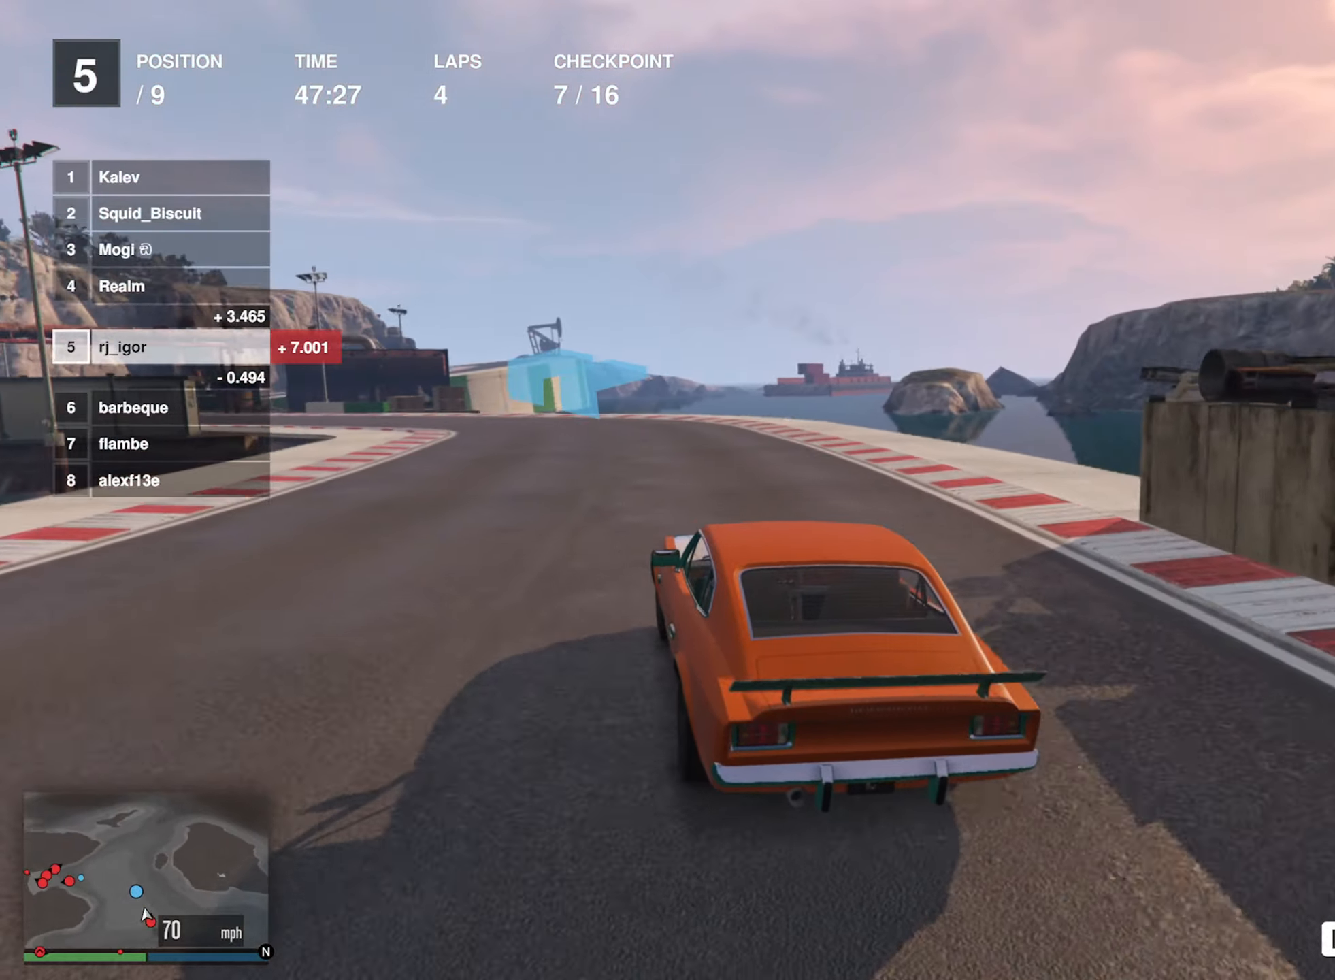
{"buttons": ["R2"], "left_stick": "left", "events": [[100, "left_stick", "center"], [316, "left_stick", "left"]]}
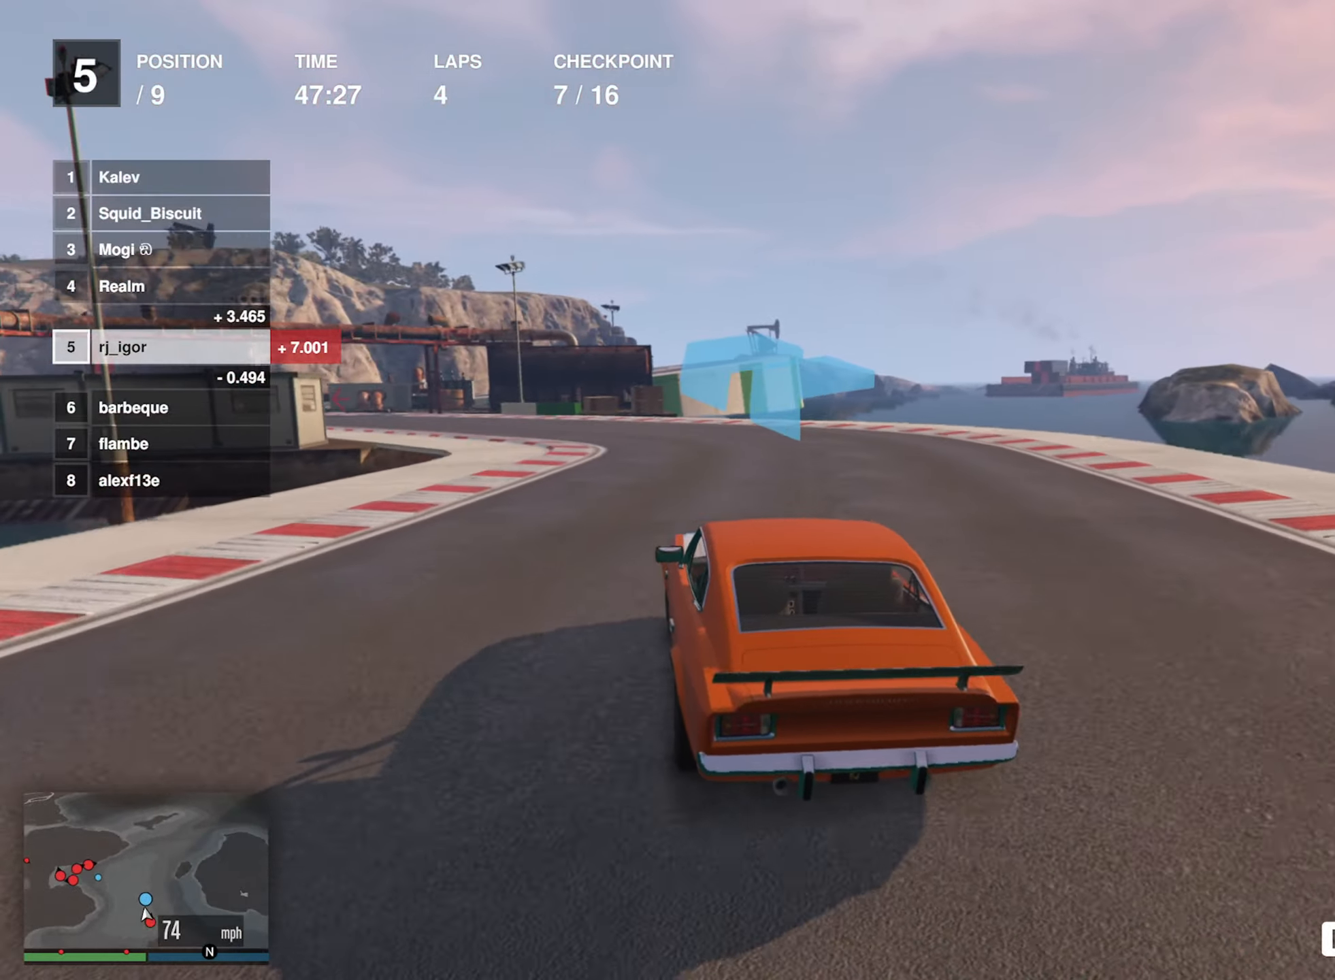
{"buttons": ["R2"], "left_stick": "left", "events": [[50, "left_stick", "center"], [216, "left_stick", "left"], [400, "left_stick", "center"], [466, "left_stick", "left"]]}
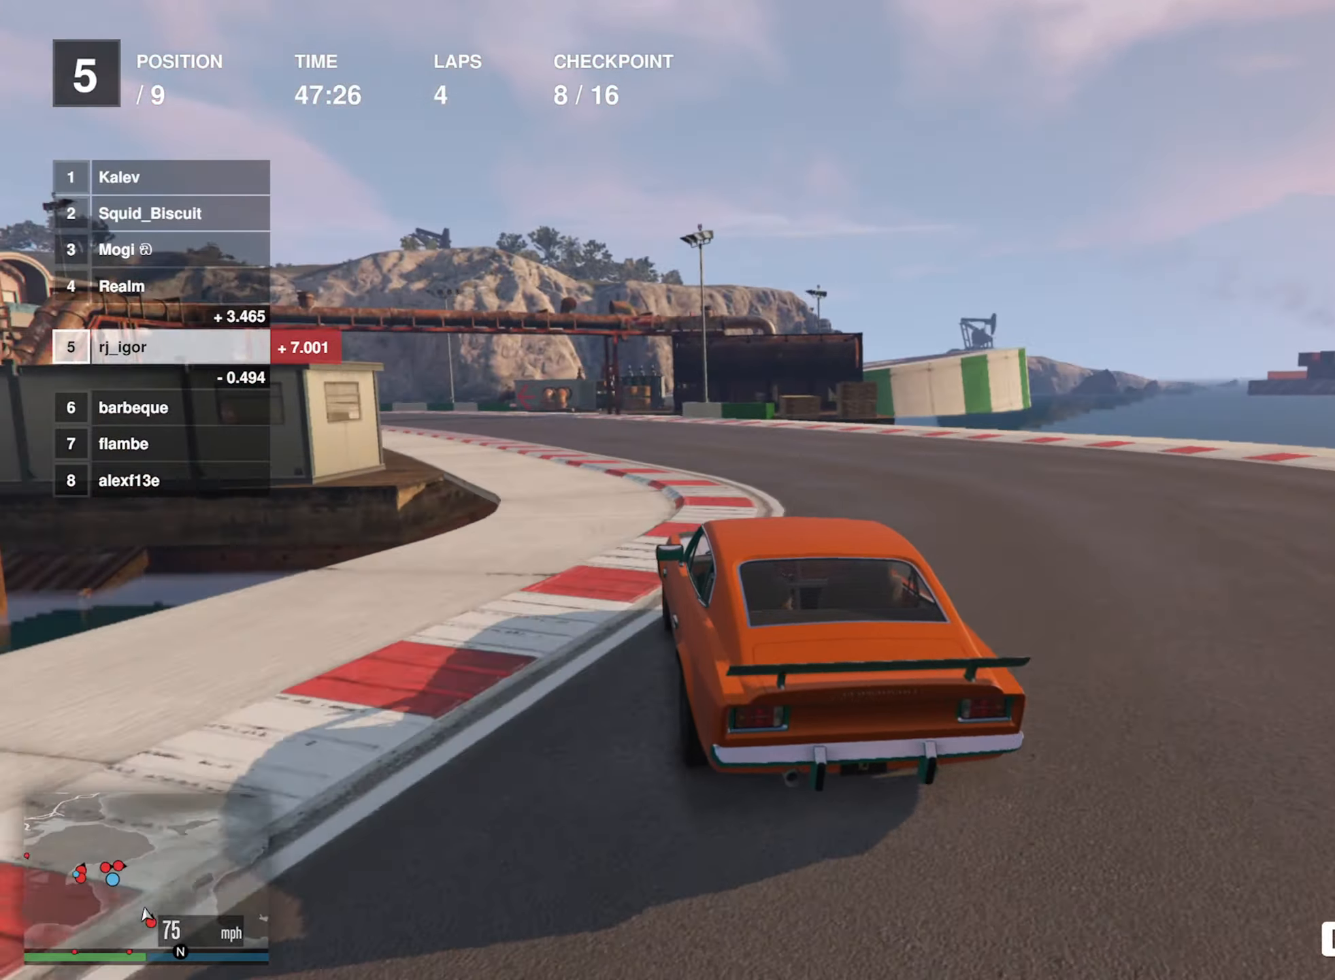
{"buttons": ["R2"], "left_stick": "left", "events": [[116, "left_stick", "center"], [416, "left_stick", "left"]]}
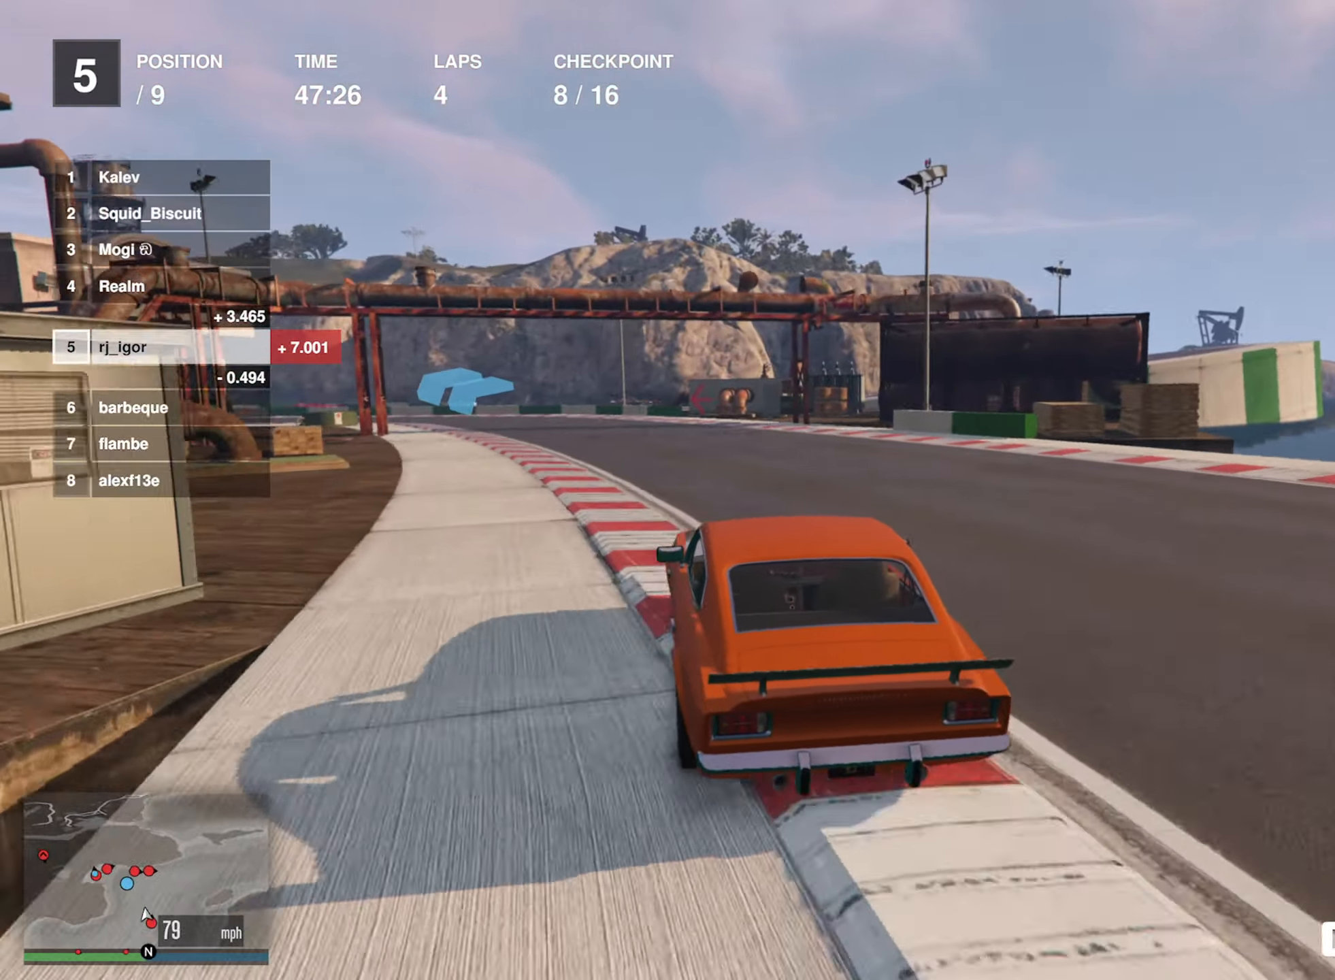
{"buttons": ["R2"], "left_stick": "left", "events": [[33, "left_stick", "center"], [133, "left_stick", "left"], [350, "left_stick", "center"], [416, "left_stick", "left"]]}